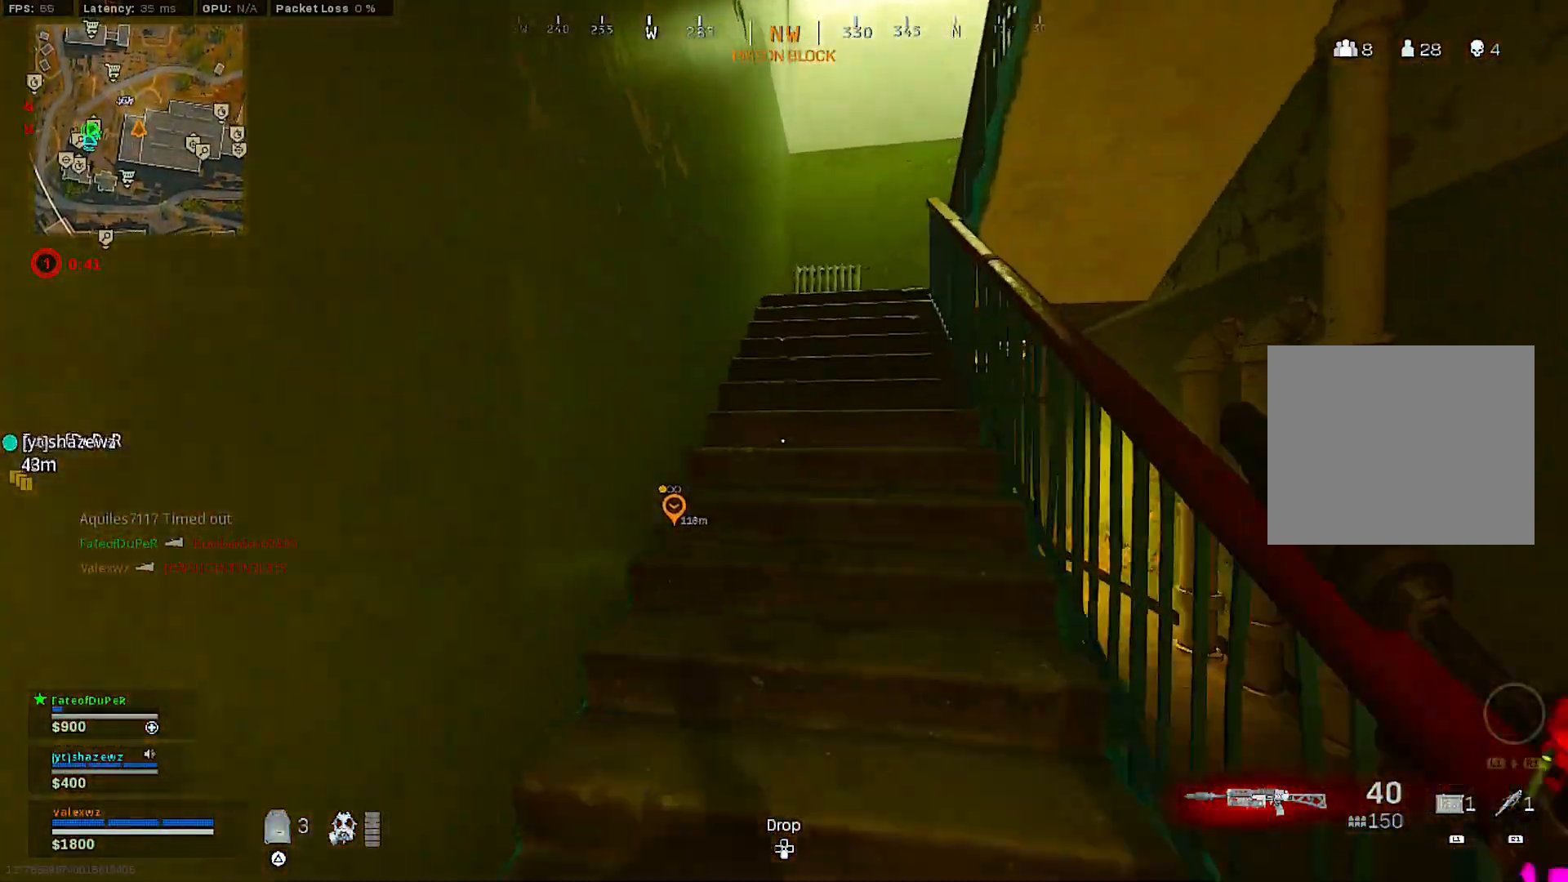
Gameplay with a controller (PlayStation layout); each line is a JSON object with the inputs held at the frame after it. "events" lists button and stick changes between this image and that frame as [ms after this image, input, new state], when the widget could be followed in between.
{"buttons": [], "left_stick": "up", "right_stick": "center", "events": [[67, "right_stick", "right"], [150, "right_stick", "center"], [267, "right_stick", "right"], [400, "right_stick", "center"]]}
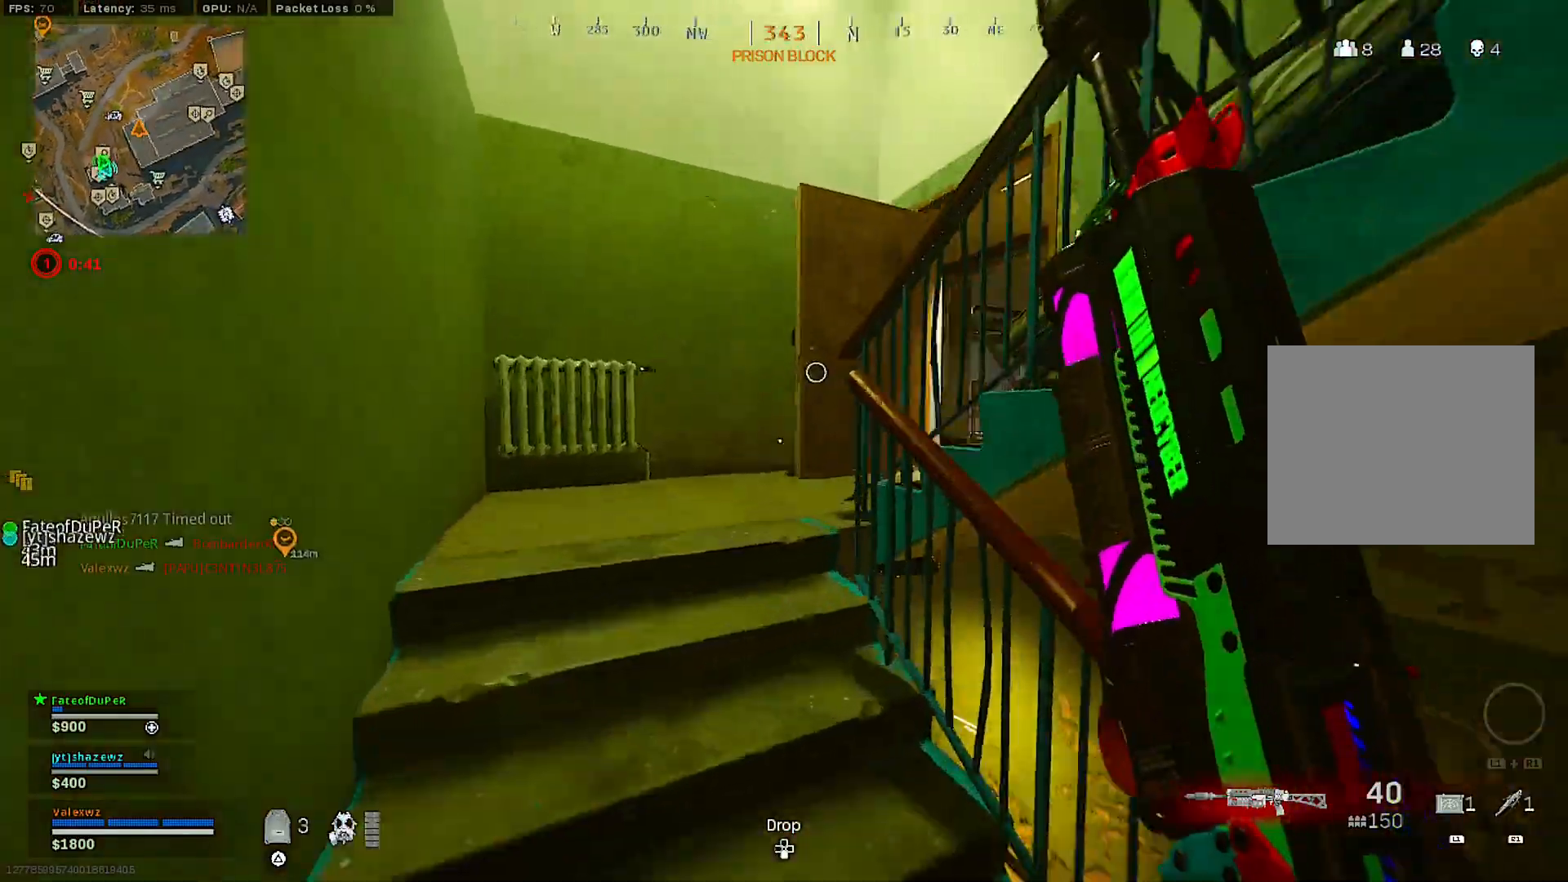
{"buttons": [], "left_stick": "up", "right_stick": "center", "events": [[33, "right_stick", "right"], [167, "right_stick", "center"], [233, "right_stick", "right"], [450, "right_stick", "center"]]}
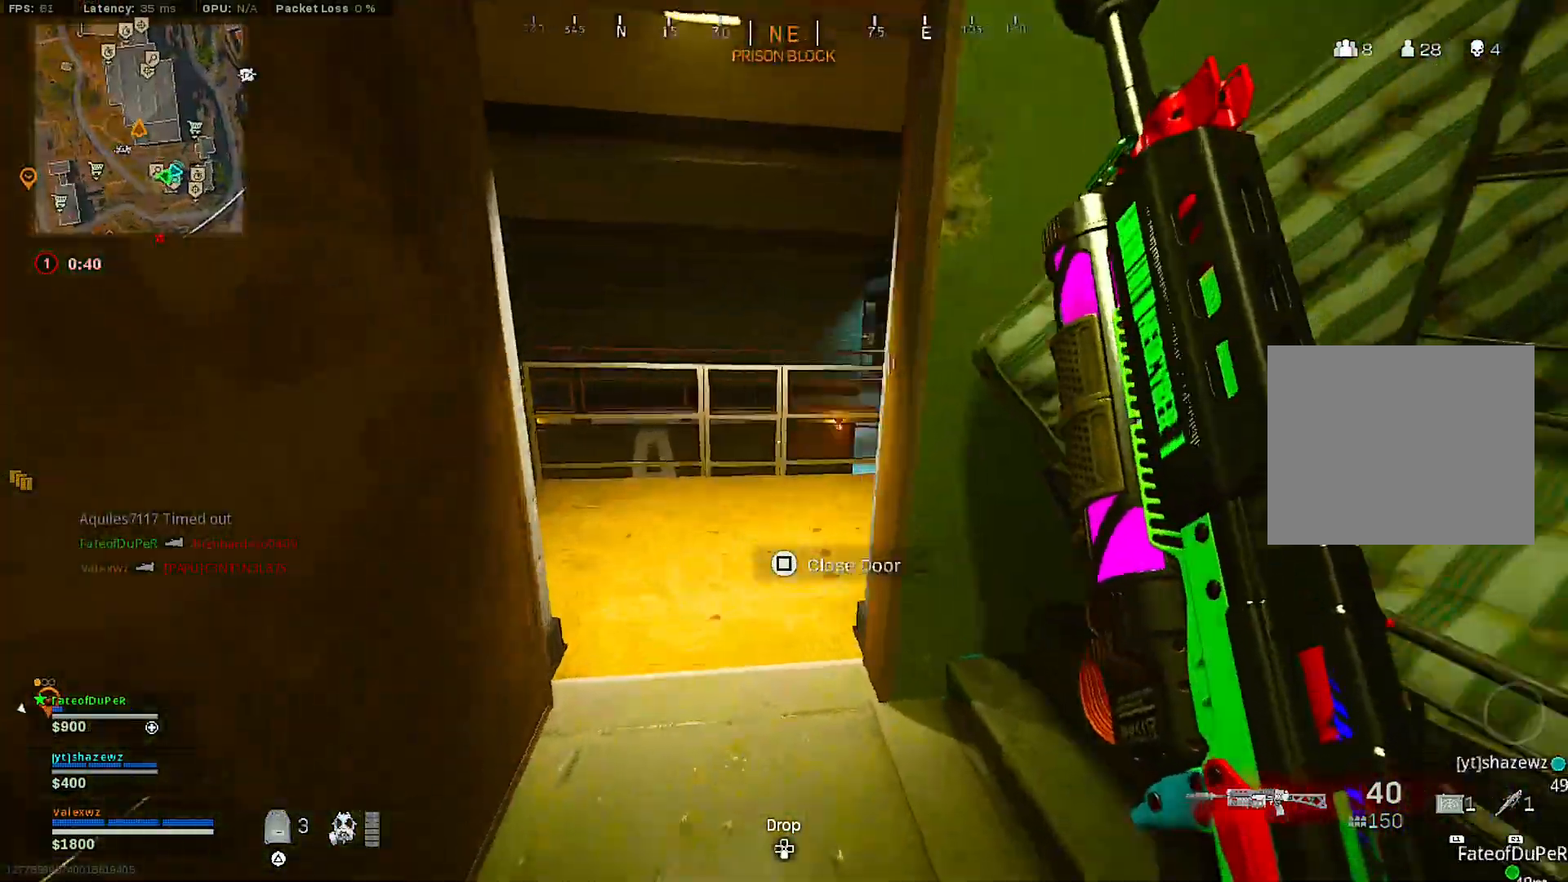
{"buttons": [], "left_stick": "up-right", "right_stick": "right", "events": [[67, "right_stick", "right"], [100, "left_stick", "up-right"], [283, "right_stick", "center"], [417, "right_stick", "right"]]}
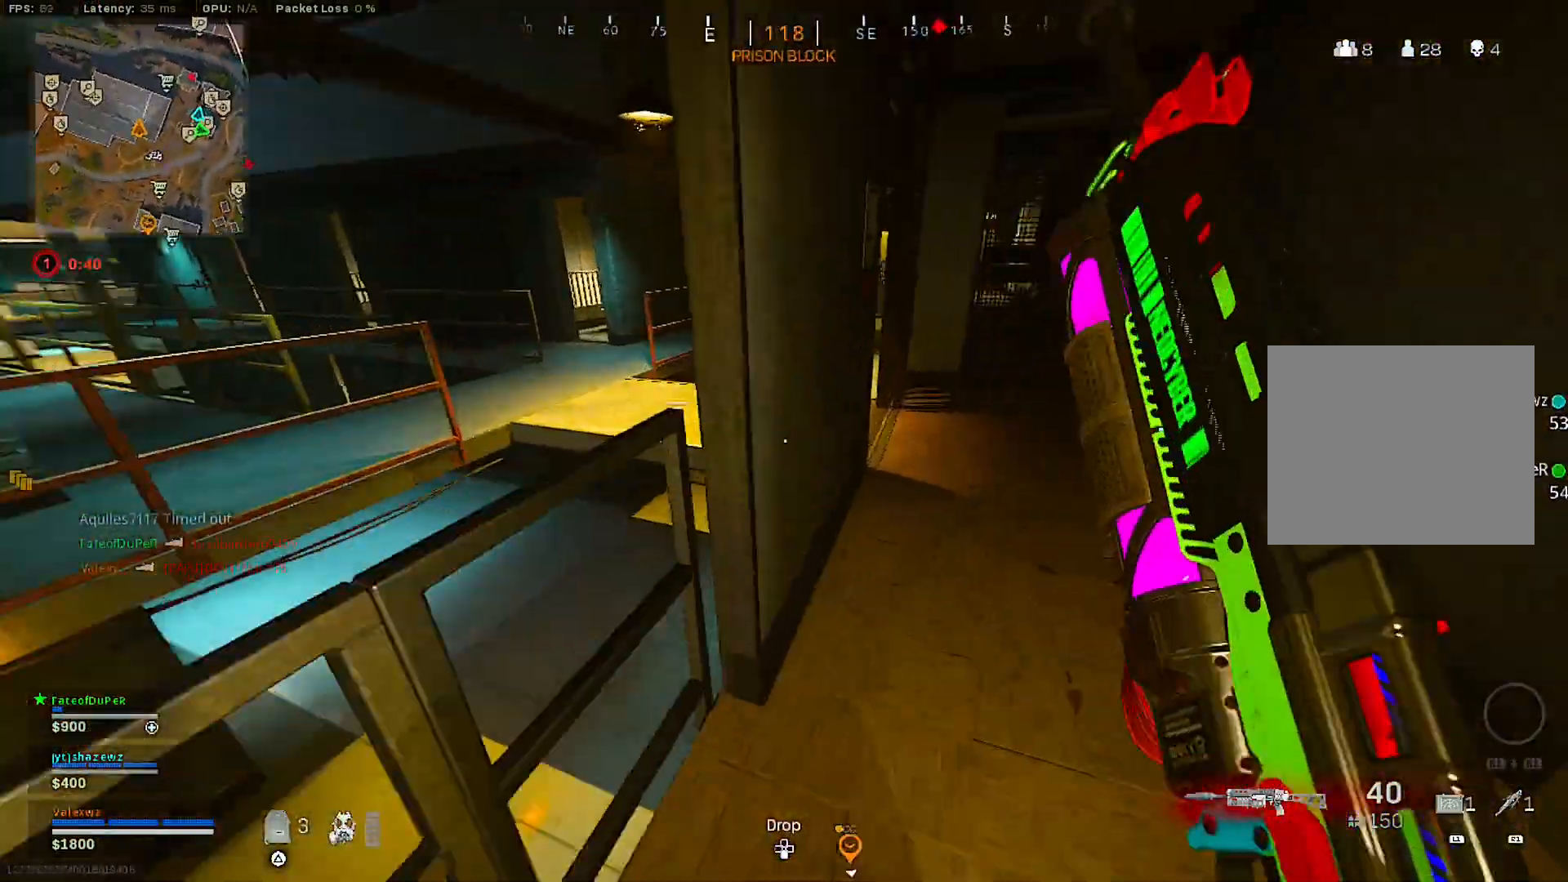
{"buttons": [], "left_stick": "up", "right_stick": "center", "events": [[33, "right_stick", "center"], [117, "right_stick", "left"], [250, "right_stick", "center"], [417, "left_stick", "up"]]}
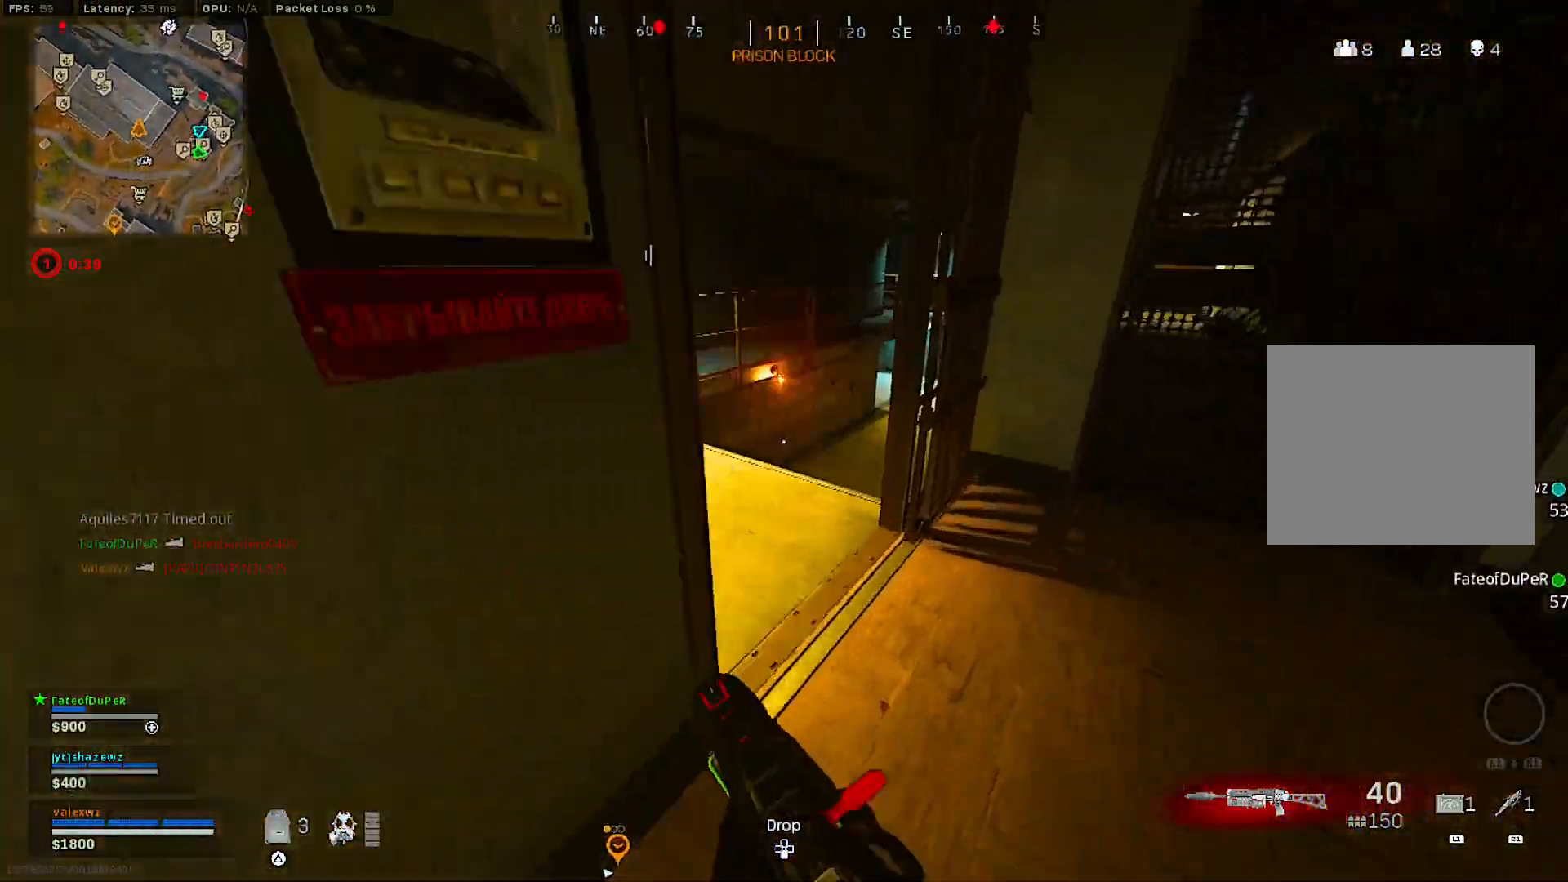
{"buttons": [], "left_stick": "left", "right_stick": "center", "events": [[17, "left_stick", "up-left"], [67, "right_stick", "down-right"], [183, "left_stick", "left"], [200, "right_stick", "center"], [350, "right_stick", "right"], [433, "right_stick", "center"]]}
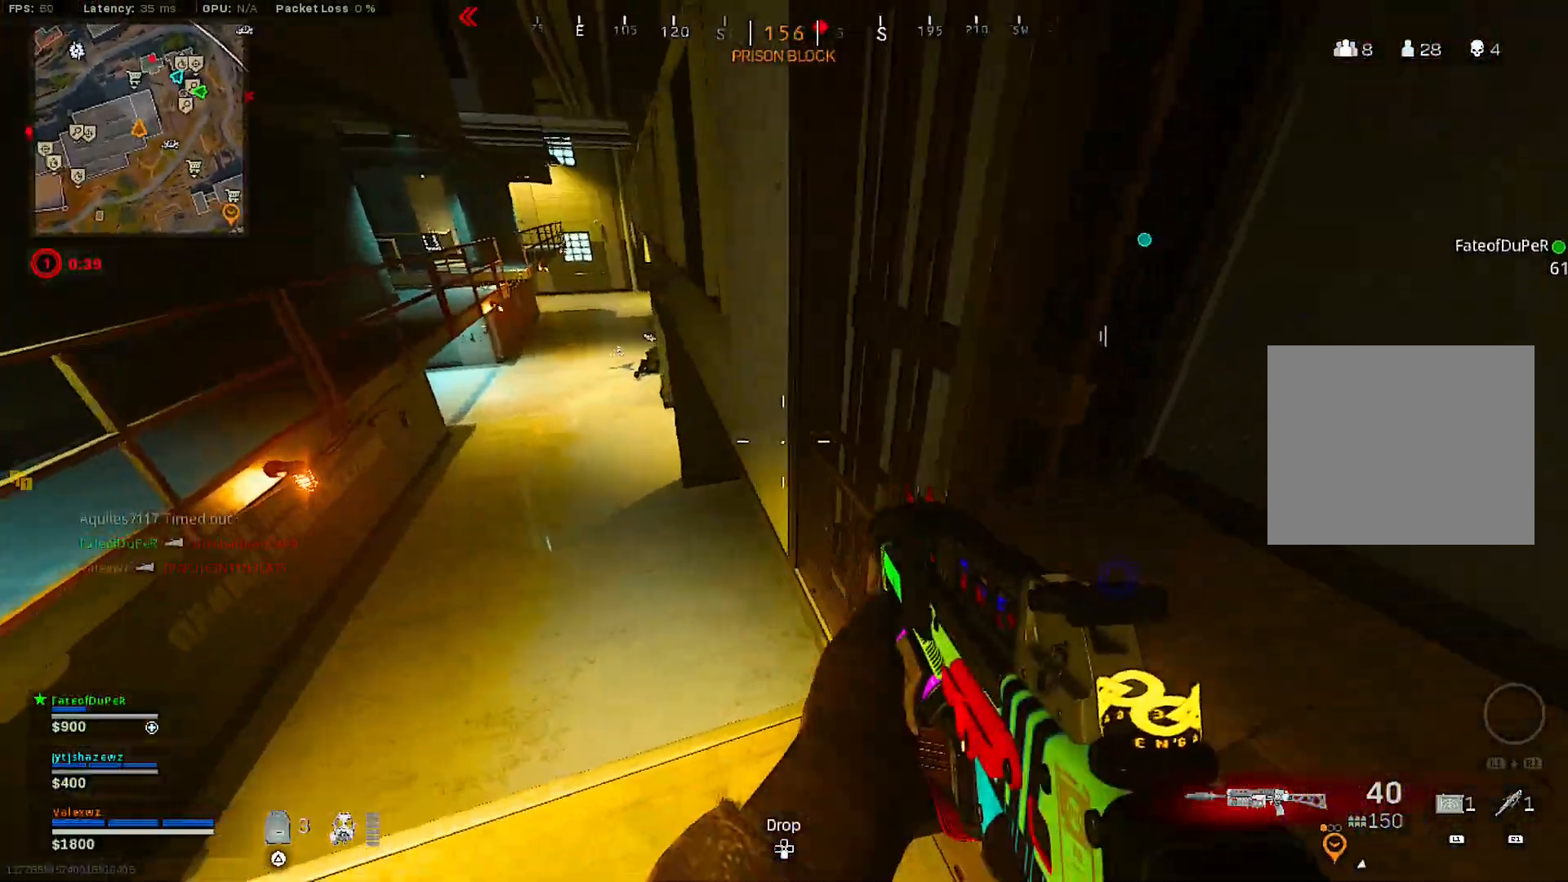
{"buttons": [], "left_stick": "left", "right_stick": "center", "events": [[150, "right_stick", "right"], [217, "right_stick", "center"], [283, "right_stick", "up-left"], [400, "L2", "down"], [400, "right_stick", "center"], [467, "L2", "up"]]}
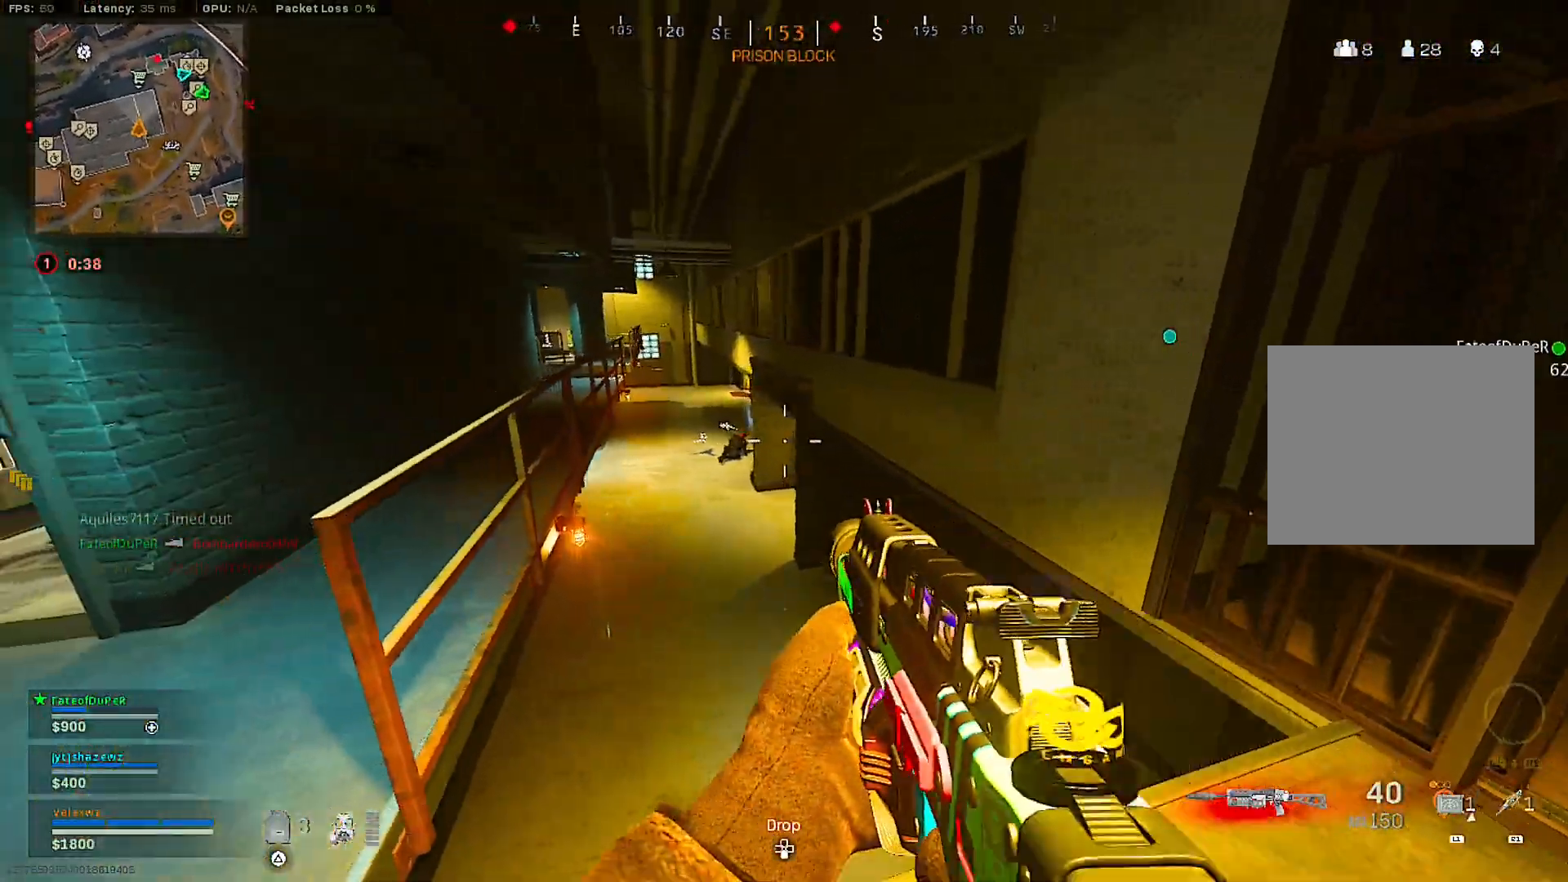
{"buttons": ["L2", "R2"], "left_stick": "center", "right_stick": "down-left", "events": [[67, "L2", "down"], [217, "left_stick", "center"], [250, "R2", "down"], [350, "right_stick", "down-left"]]}
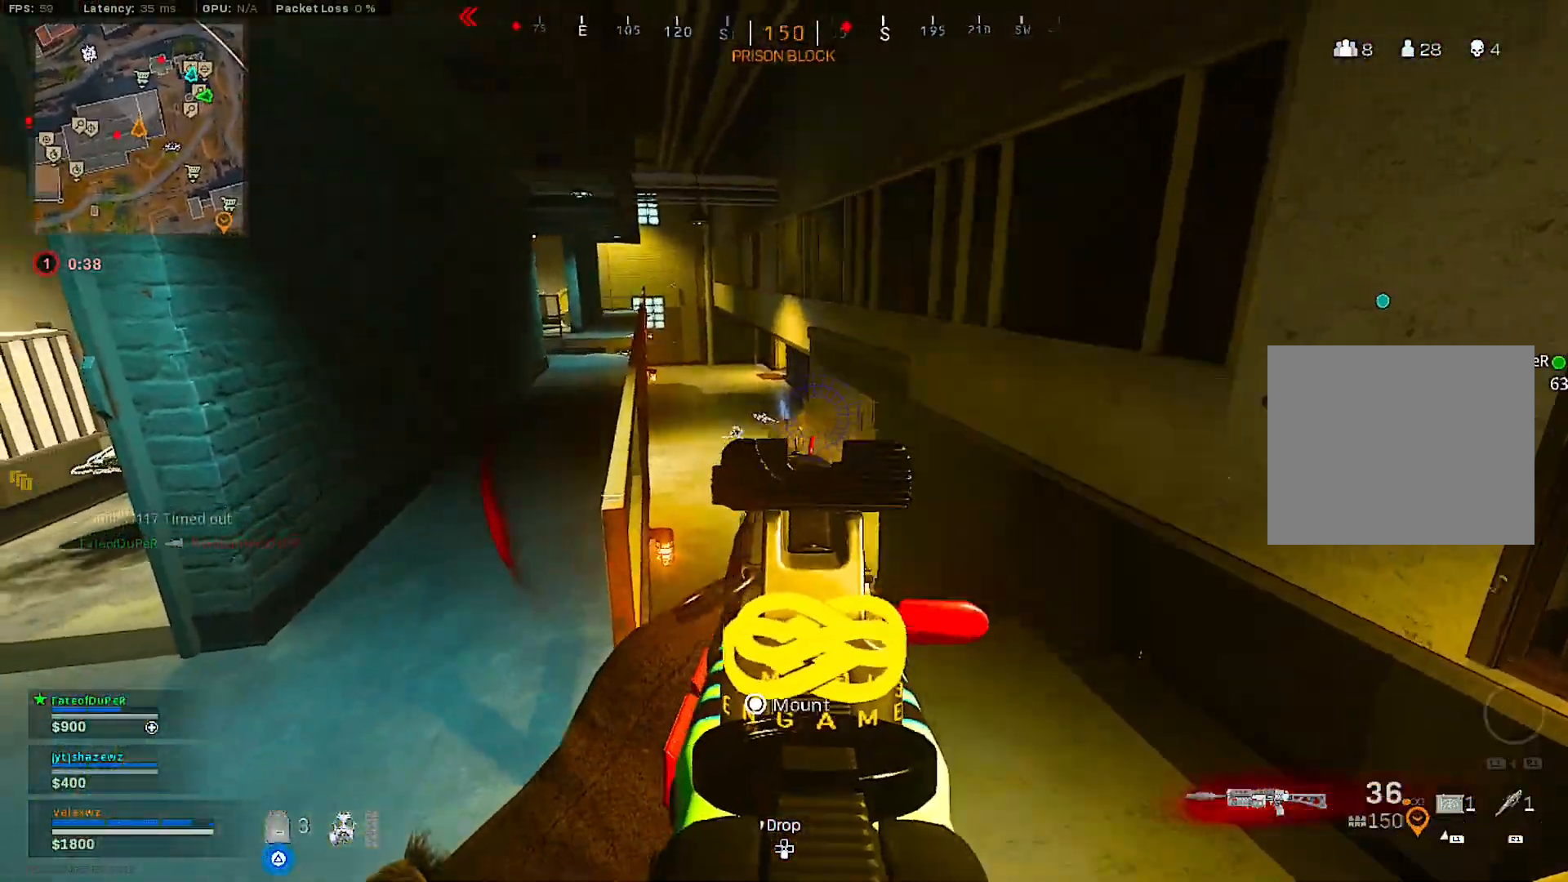
{"buttons": ["L3"], "left_stick": "up-left", "right_stick": "left", "events": [[217, "right_stick", "down"], [250, "left_stick", "up-left"], [367, "L2", "up"], [367, "L3", "down"], [417, "R2", "up"], [450, "right_stick", "left"]]}
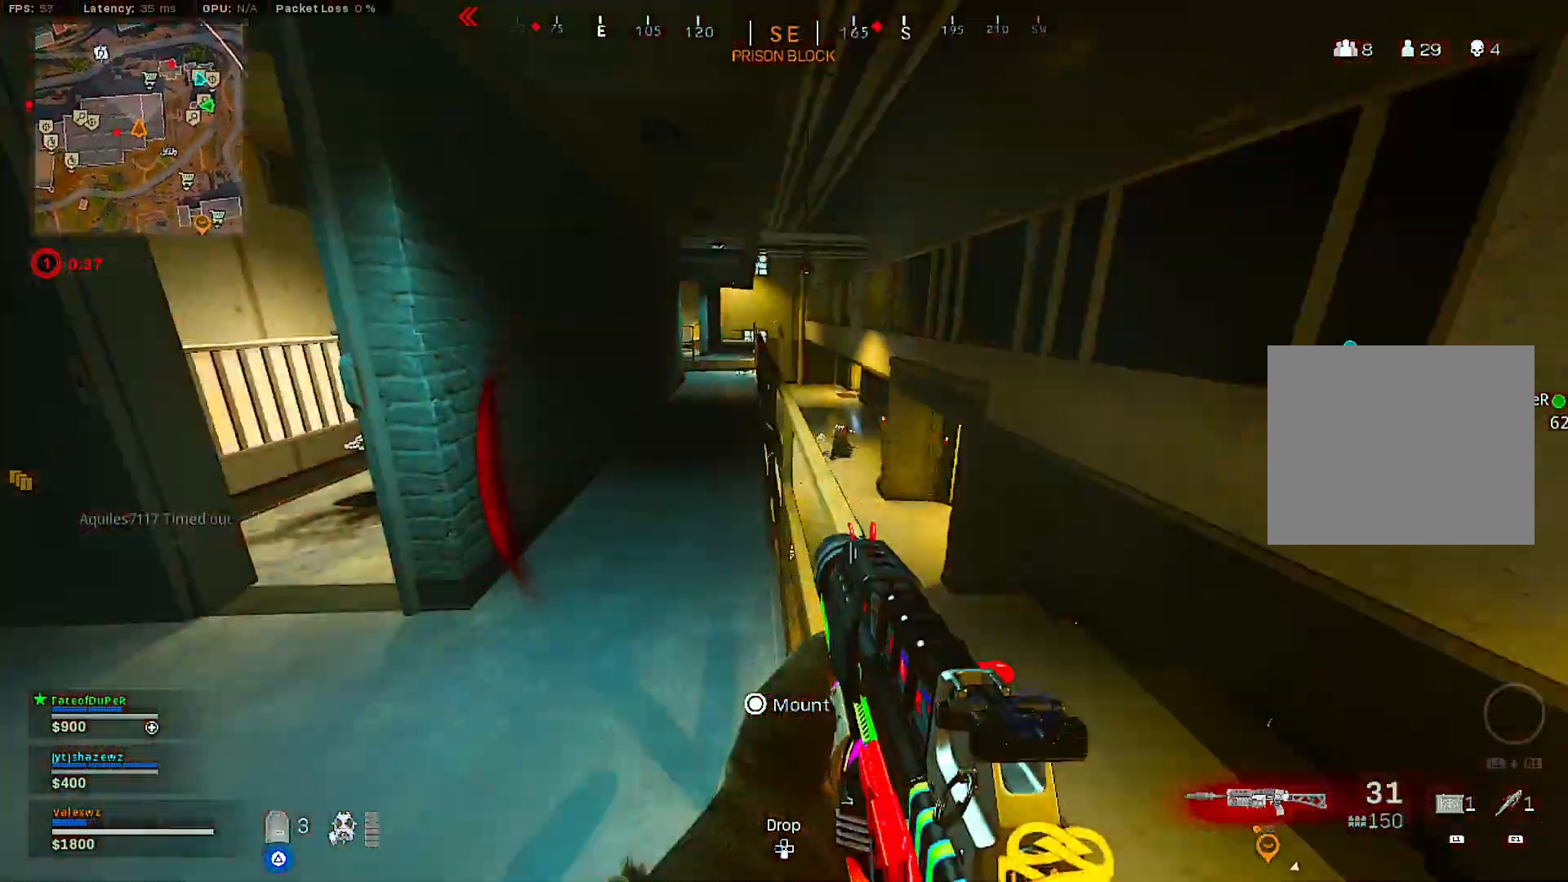
{"buttons": [], "left_stick": "up", "right_stick": "down-right", "events": [[83, "right_stick", "right"], [117, "left_stick", "up"], [133, "L3", "up"], [183, "L3", "down"], [233, "right_stick", "center"], [283, "L3", "up"], [483, "right_stick", "down-right"]]}
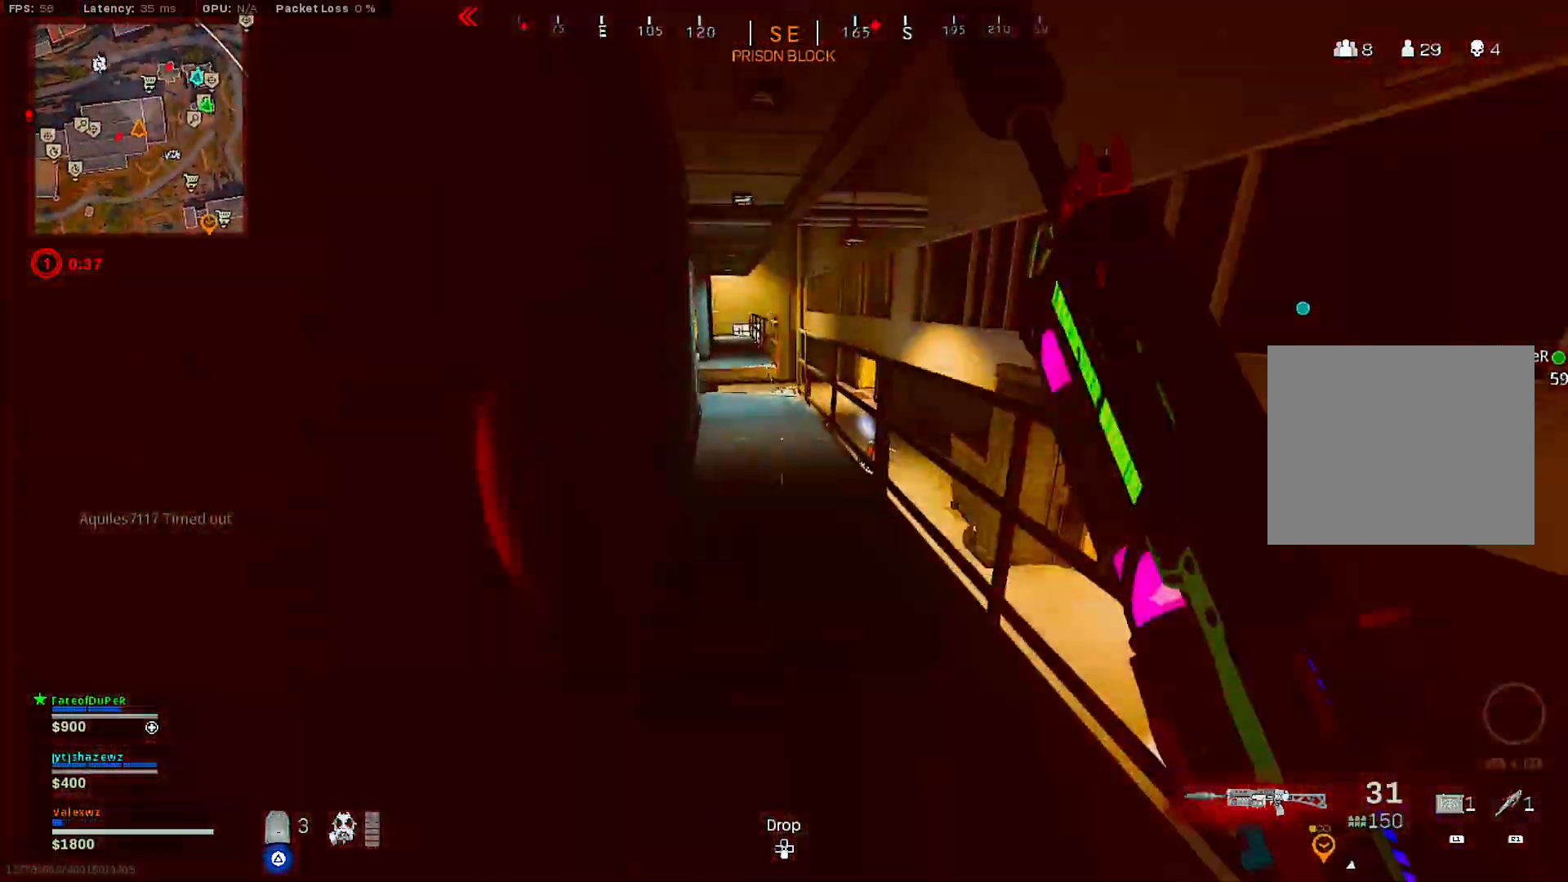
{"buttons": ["L2", "R2"], "left_stick": "up", "right_stick": "down-right", "events": [[117, "right_stick", "center"], [233, "L2", "down"], [283, "R2", "down"], [283, "right_stick", "down-right"]]}
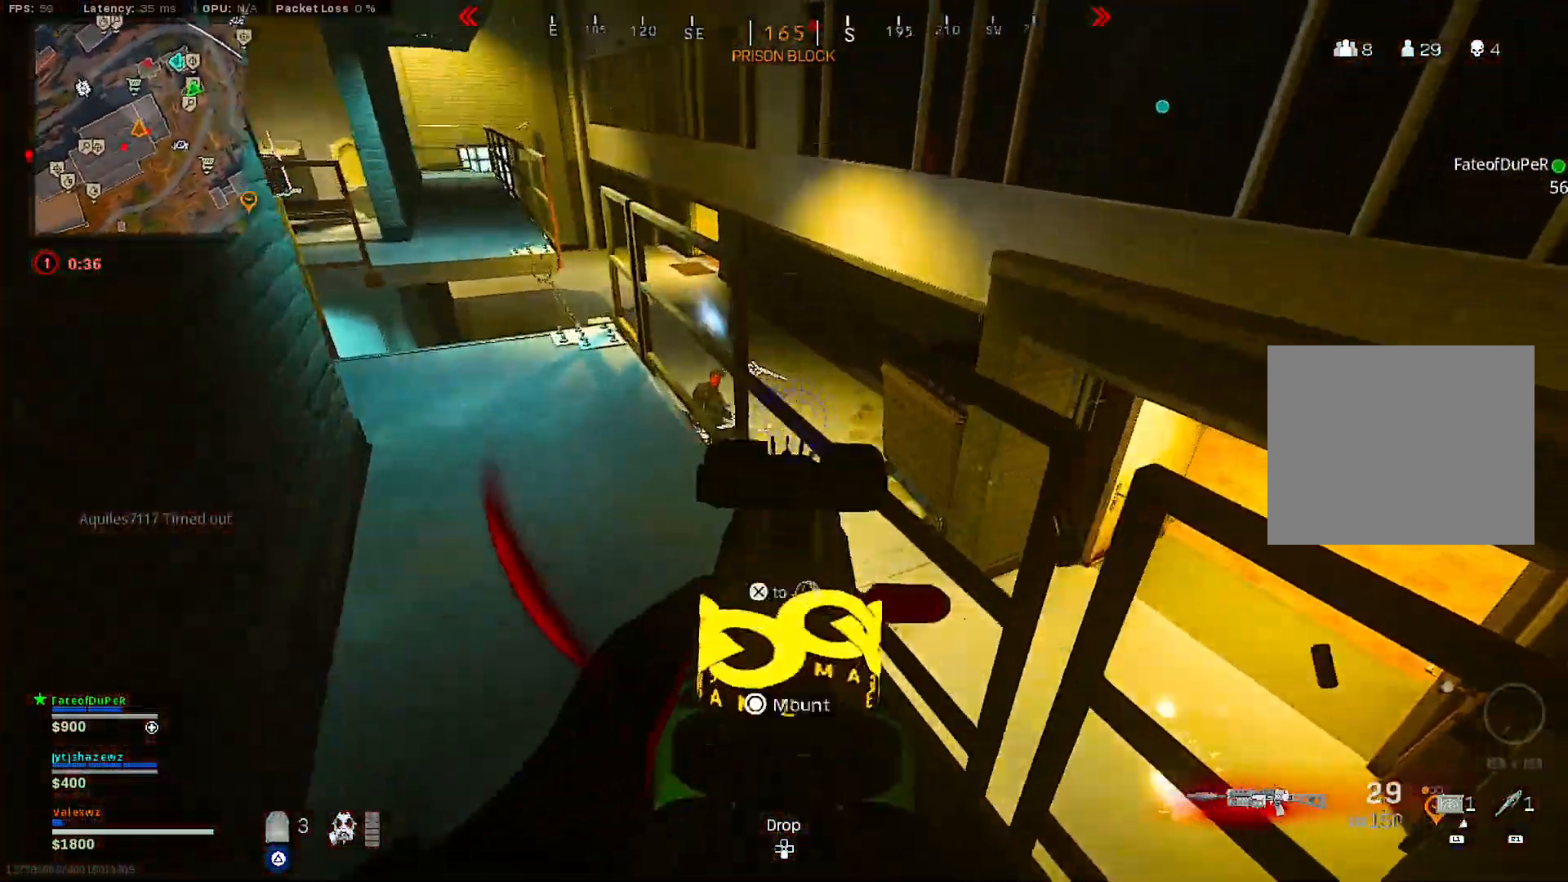
{"buttons": ["L2", "R2"], "left_stick": "up-left", "right_stick": "down-left", "events": [[83, "right_stick", "left"], [100, "left_stick", "up-left"], [217, "right_stick", "center"], [300, "right_stick", "right"], [383, "right_stick", "center"], [450, "right_stick", "down-left"]]}
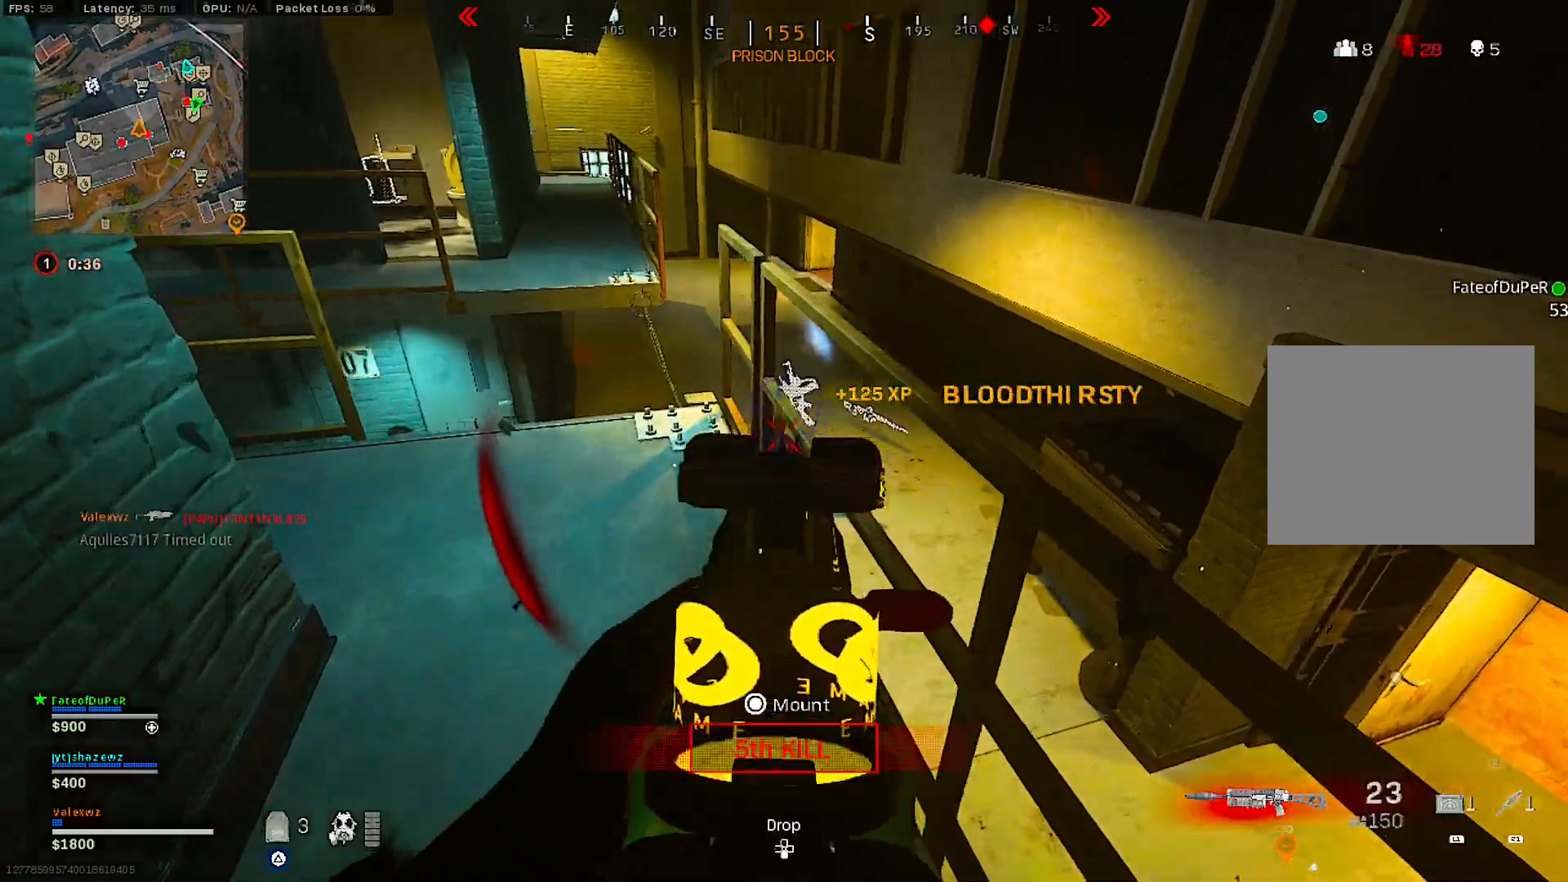
{"buttons": [], "left_stick": "up-left", "right_stick": "center", "events": [[200, "L2", "up"], [200, "R2", "up"], [250, "L3", "down"], [283, "right_stick", "center"], [333, "L3", "up"], [417, "L3", "down"], [500, "L3", "up"]]}
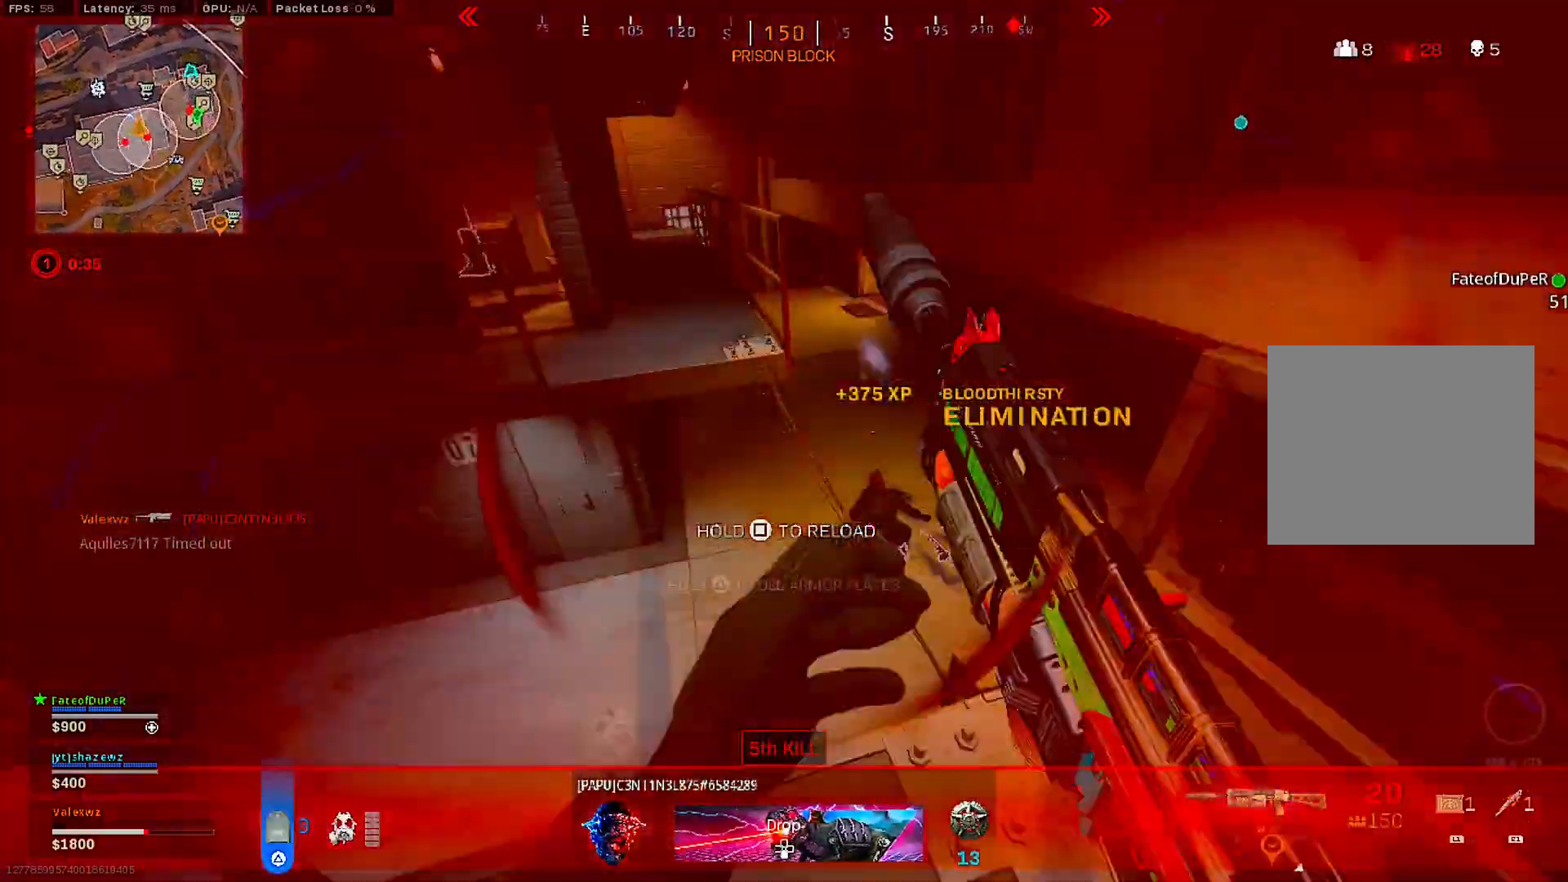
{"buttons": [], "left_stick": "up-right", "right_stick": "up-left", "events": [[133, "CROSS", "down"], [200, "CROSS", "up"], [300, "right_stick", "up-left"], [483, "left_stick", "up-right"]]}
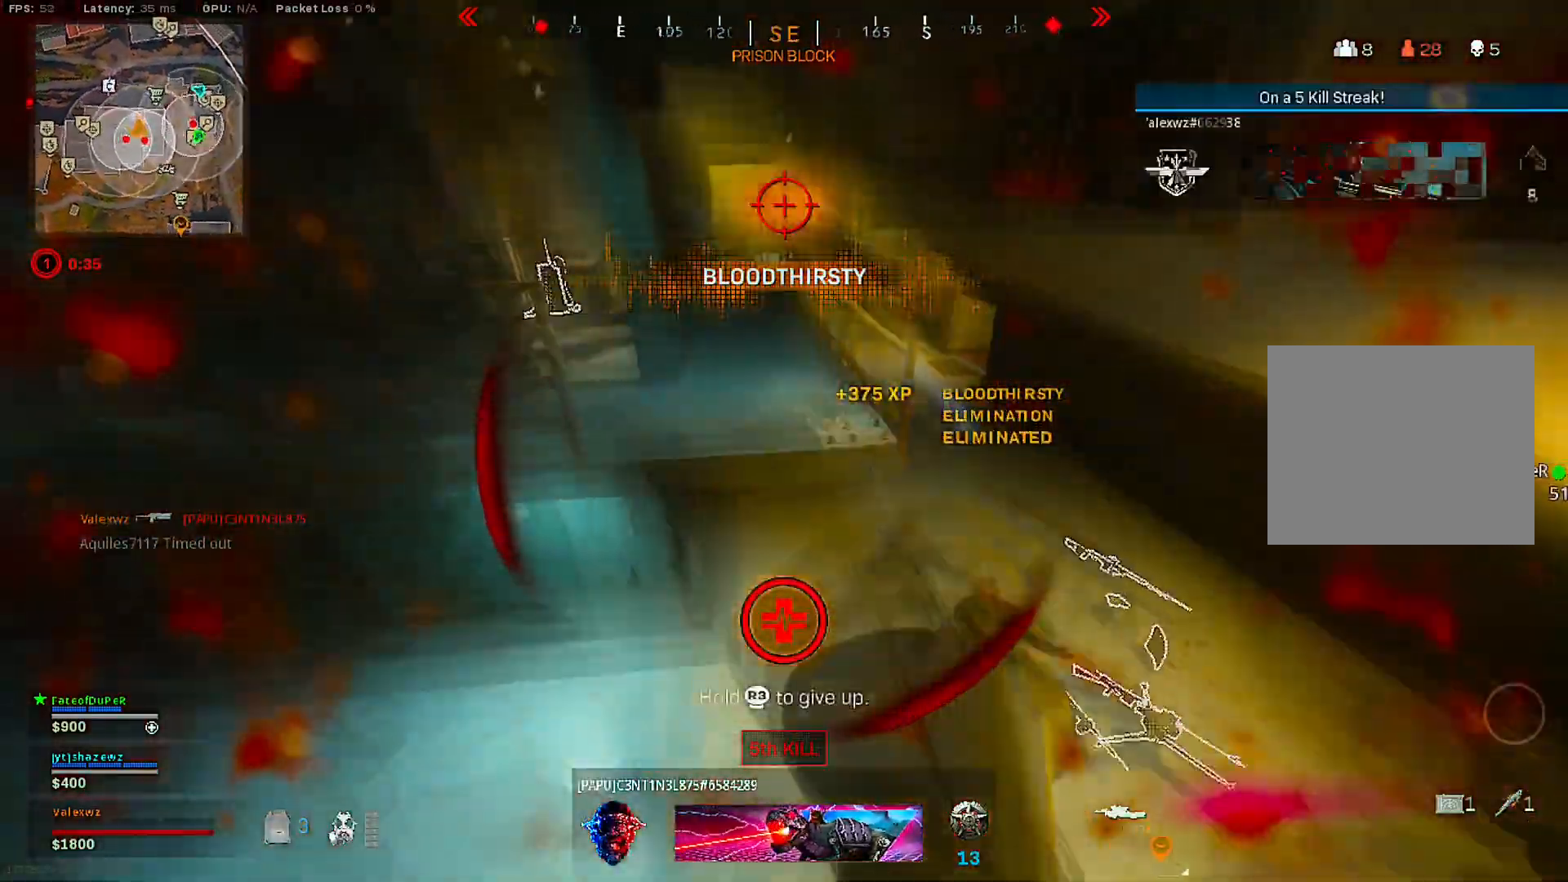
{"buttons": [], "left_stick": "center", "right_stick": "center", "events": [[17, "SQUARE", "down"], [17, "left_stick", "center"], [17, "right_stick", "center"], [433, "SQUARE", "up"]]}
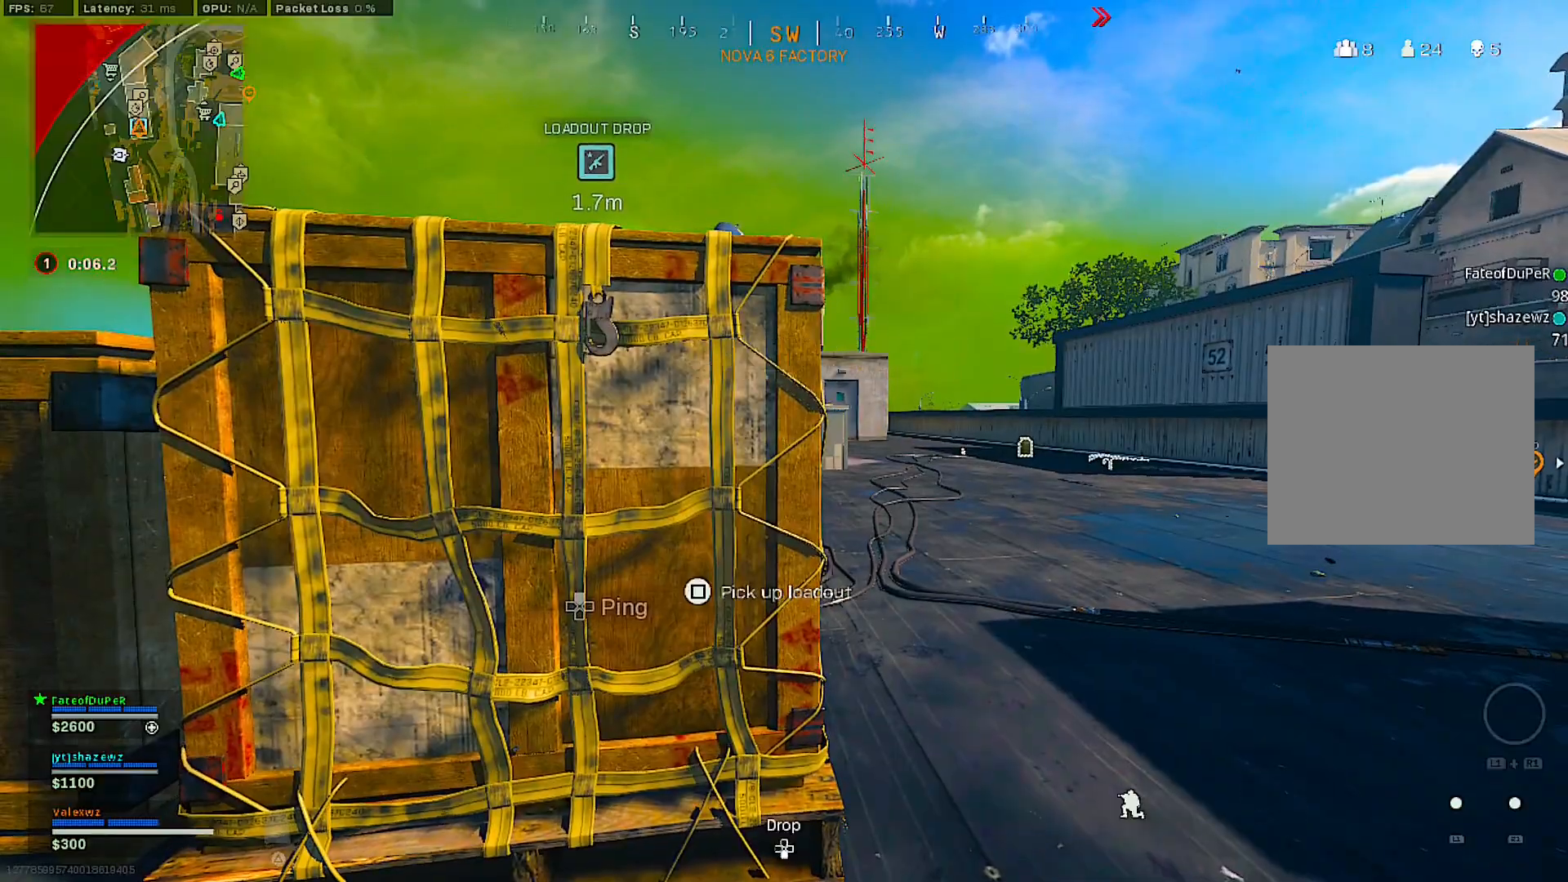
{"buttons": [], "left_stick": "center", "right_stick": "center", "events": [[400, "CROSS", "down"], [500, "CROSS", "up"]]}
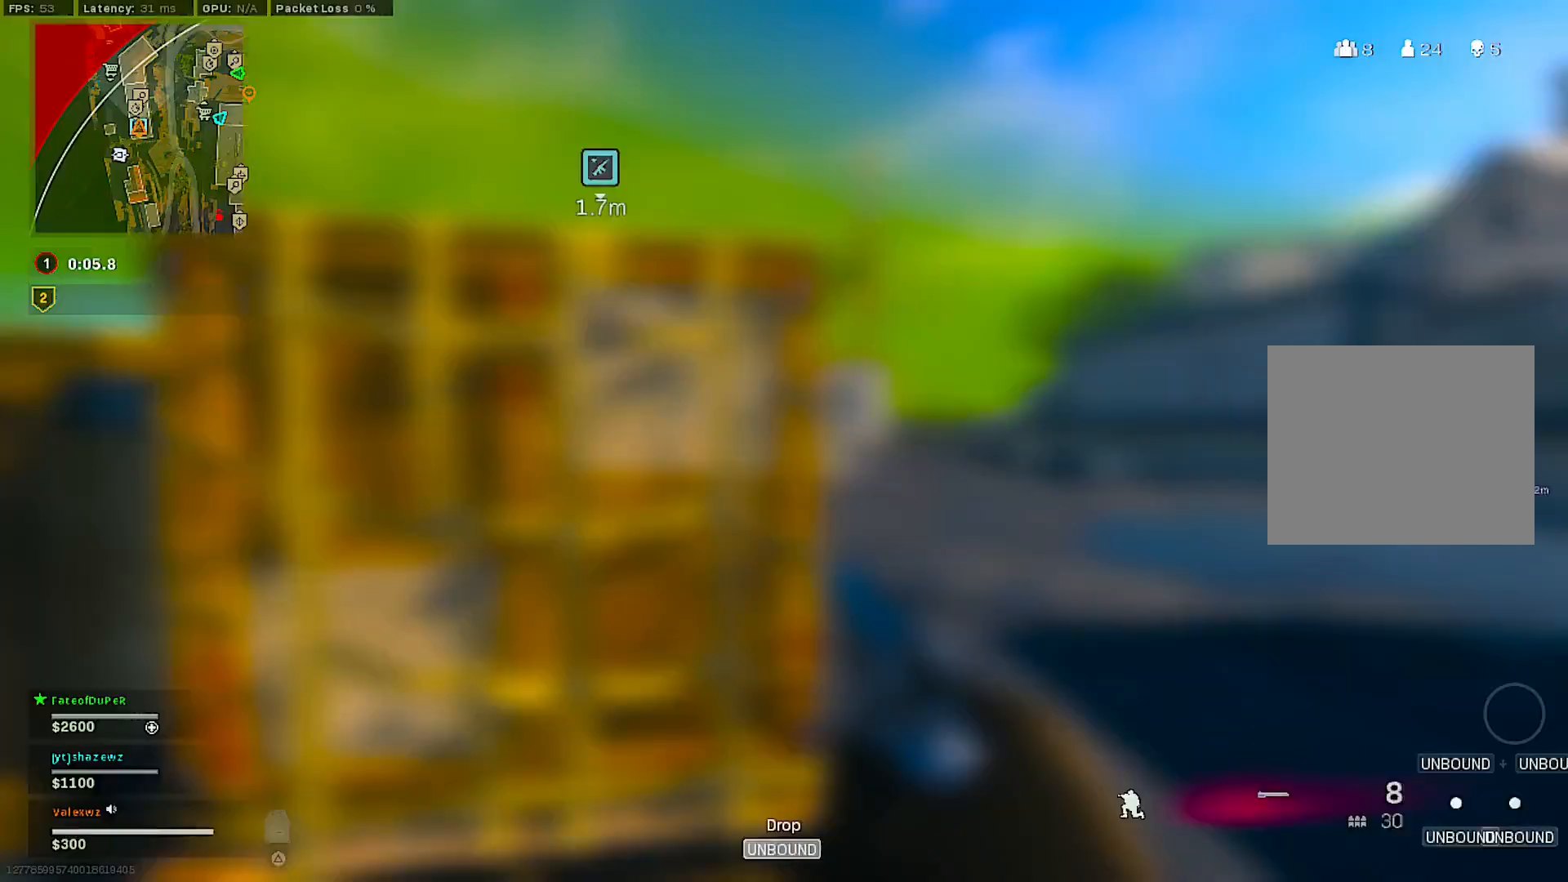
{"buttons": ["L3"], "left_stick": "up", "right_stick": "right", "events": [[100, "left_stick", "up-right"], [100, "right_stick", "right"], [167, "L3", "down"], [217, "left_stick", "up"], [233, "right_stick", "center"], [267, "L3", "up"], [300, "TRIANGLE", "down"], [333, "L3", "down"], [383, "TRIANGLE", "up"], [417, "L3", "up"], [483, "L3", "down"], [500, "right_stick", "right"]]}
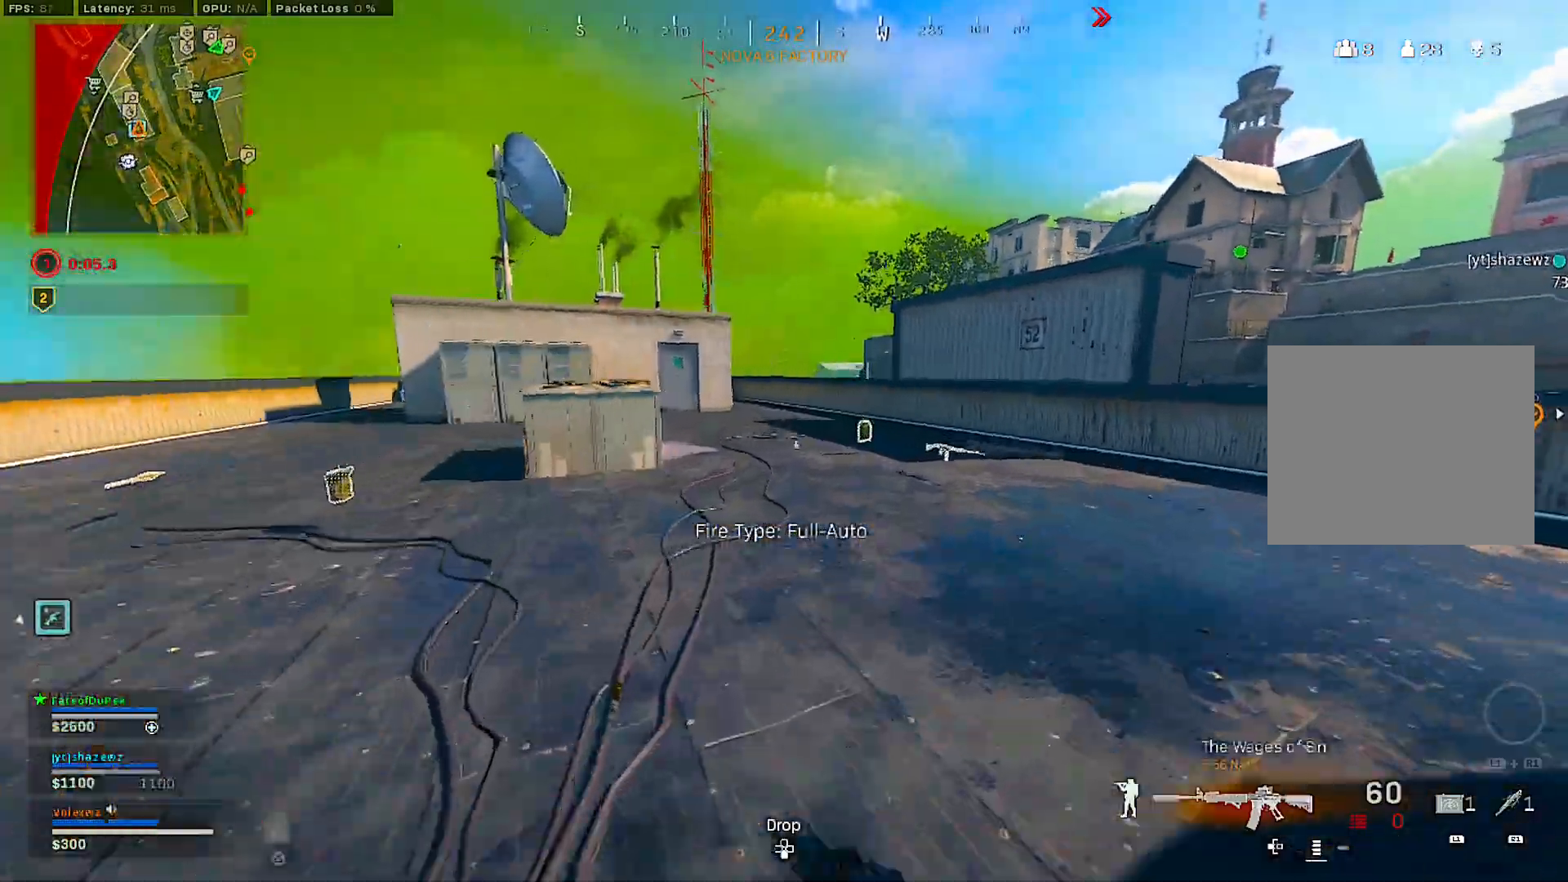
{"buttons": [], "left_stick": "up", "right_stick": "center", "events": [[83, "L3", "up"], [100, "right_stick", "center"], [133, "L3", "down"], [250, "L3", "up"]]}
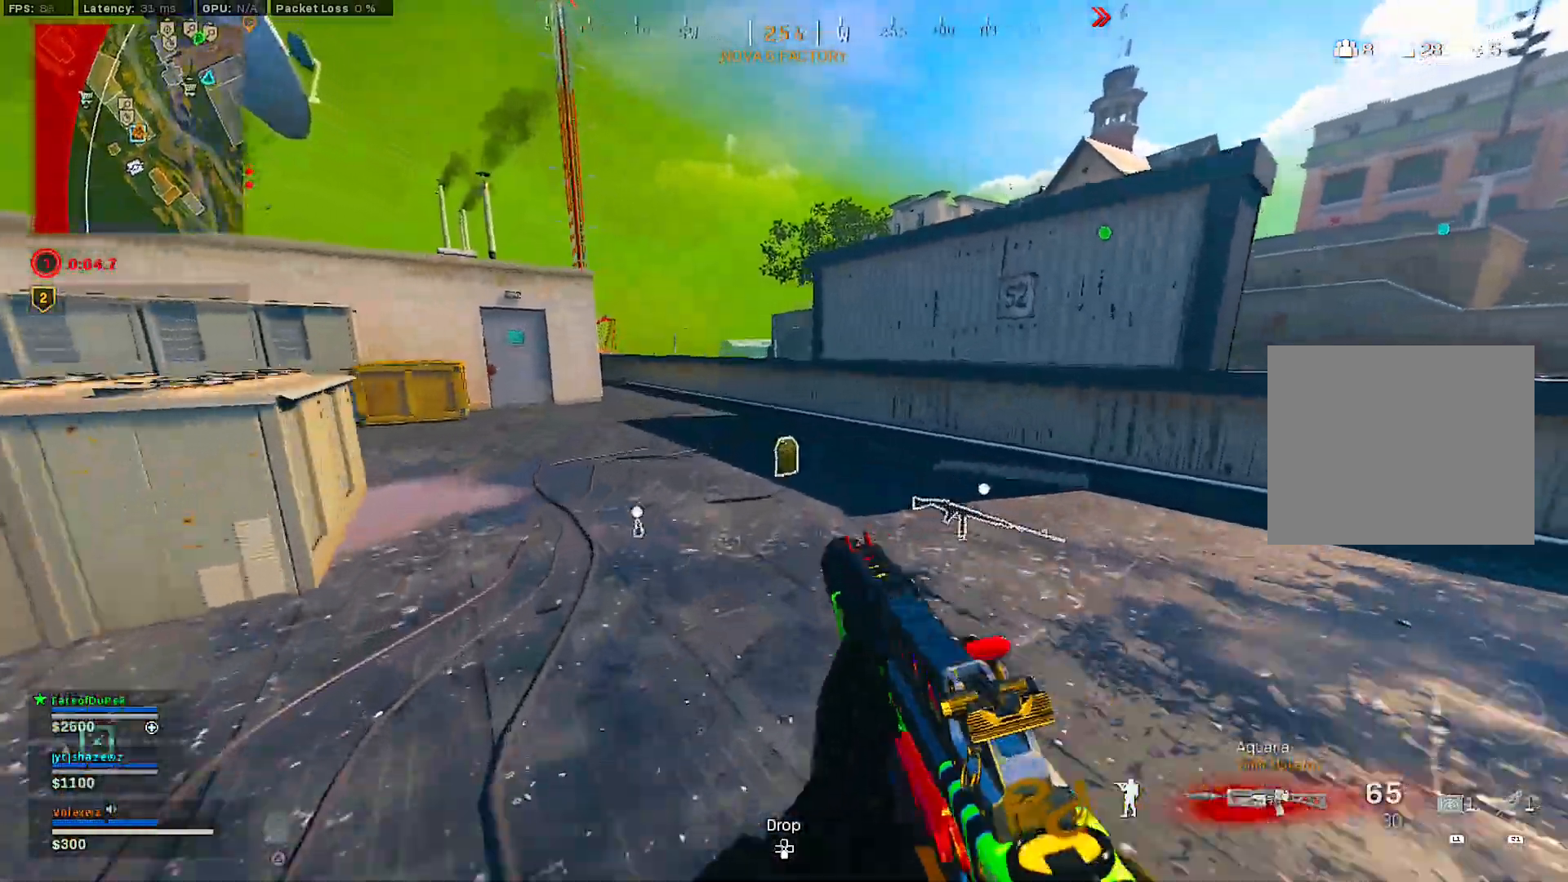
{"buttons": [], "left_stick": "down-left", "right_stick": "down", "events": [[133, "left_stick", "down-left"], [283, "right_stick", "up-left"], [417, "right_stick", "down"]]}
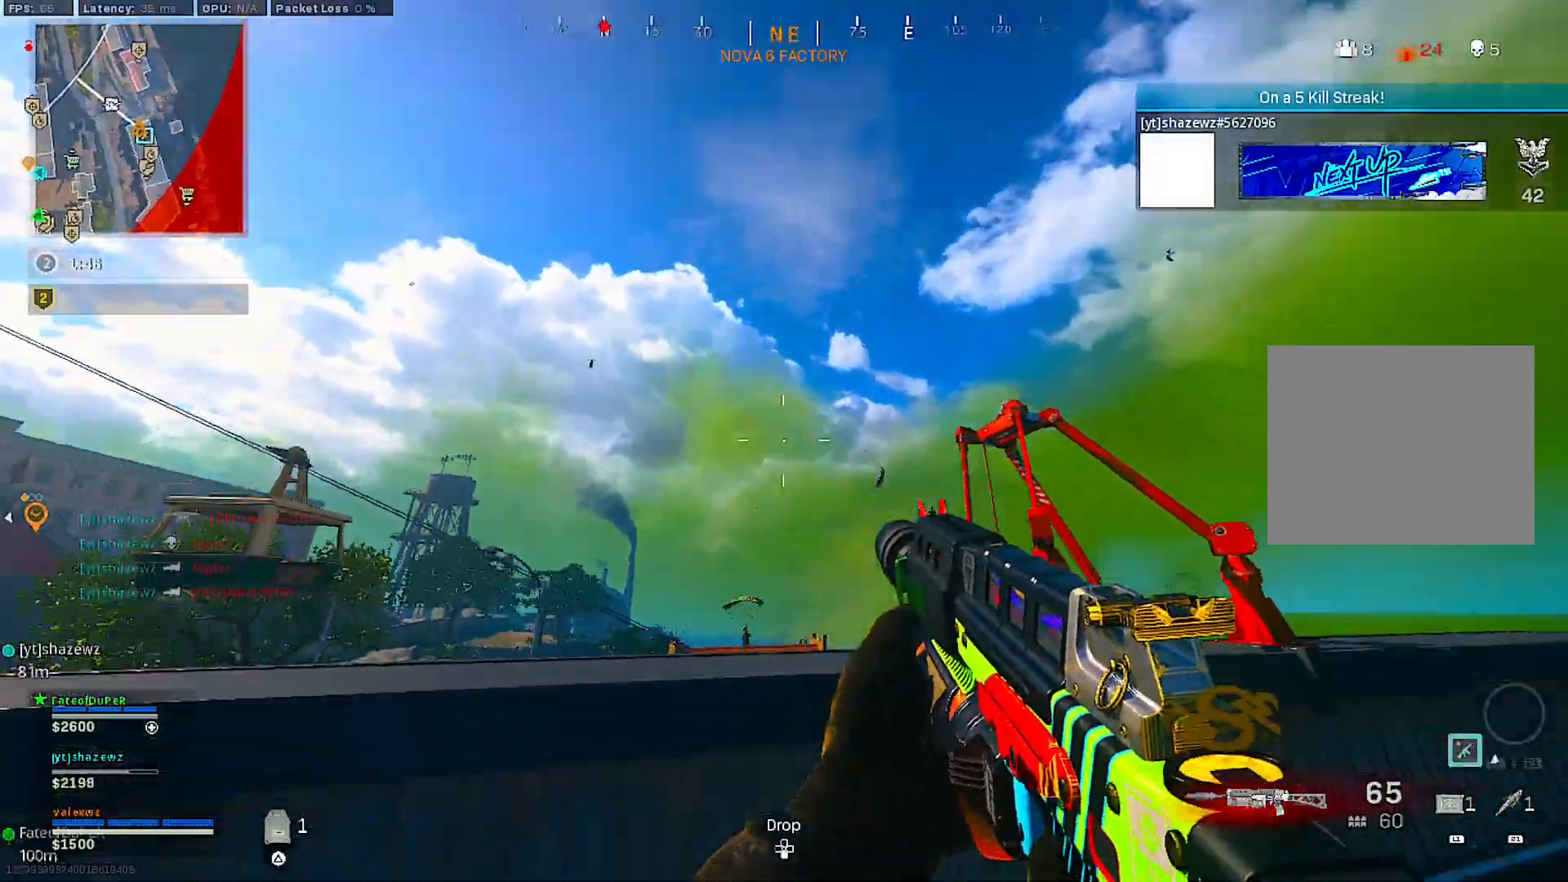
{"buttons": [], "left_stick": "up-left", "right_stick": "center", "events": [[33, "left_stick", "up-left"], [100, "right_stick", "center"], [117, "L3", "down"], [233, "L3", "up"], [283, "CROSS", "down"], [383, "CROSS", "up"]]}
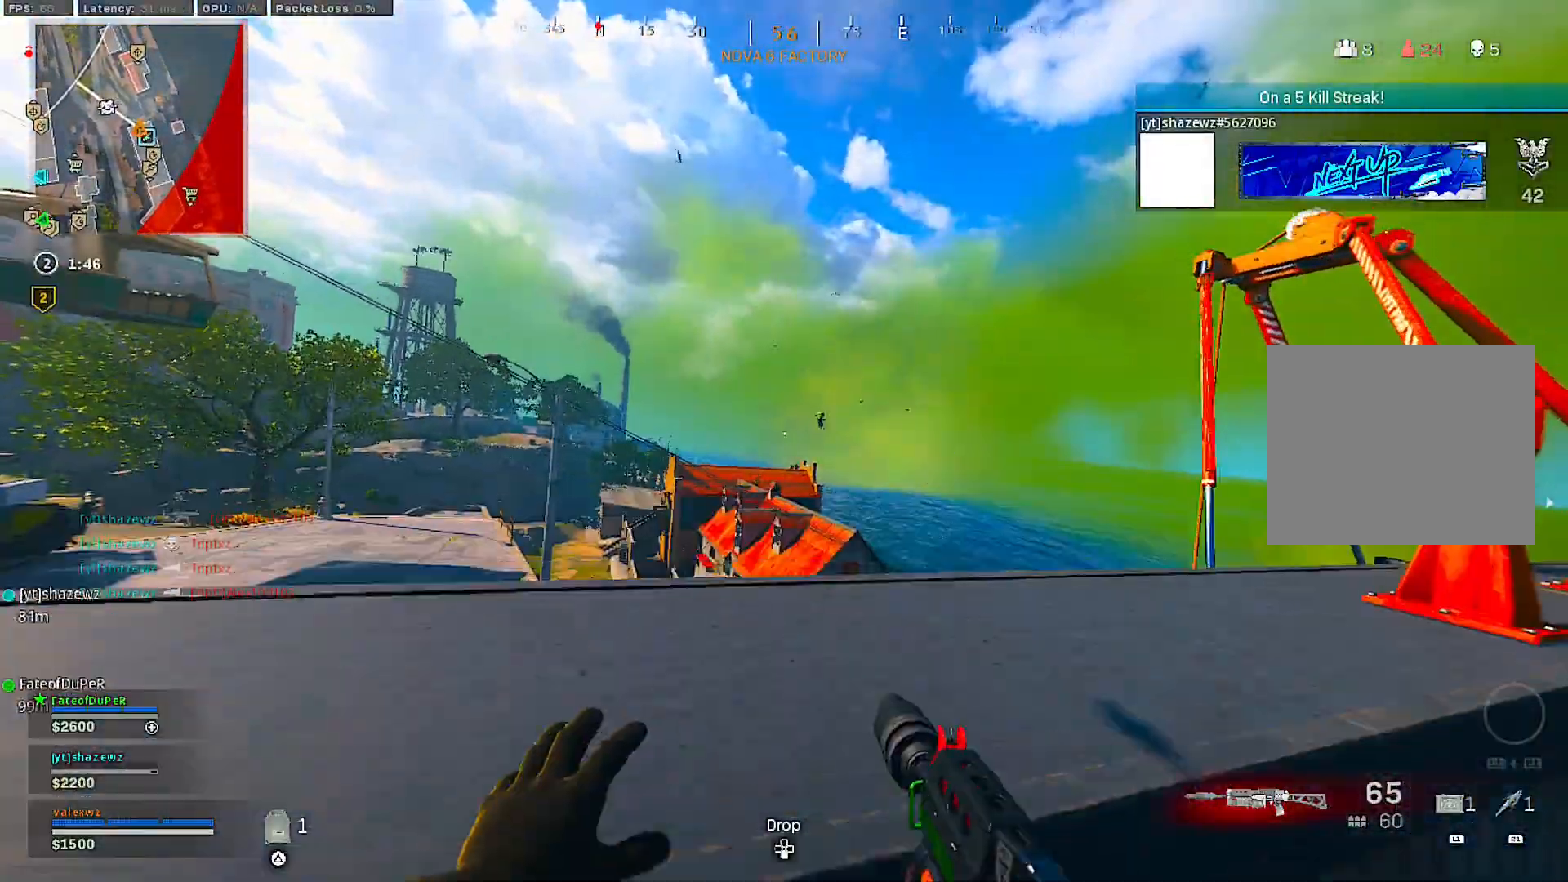
{"buttons": [], "left_stick": "down-left", "right_stick": "center", "events": [[17, "right_stick", "down-right"], [117, "right_stick", "center"], [133, "left_stick", "down-left"]]}
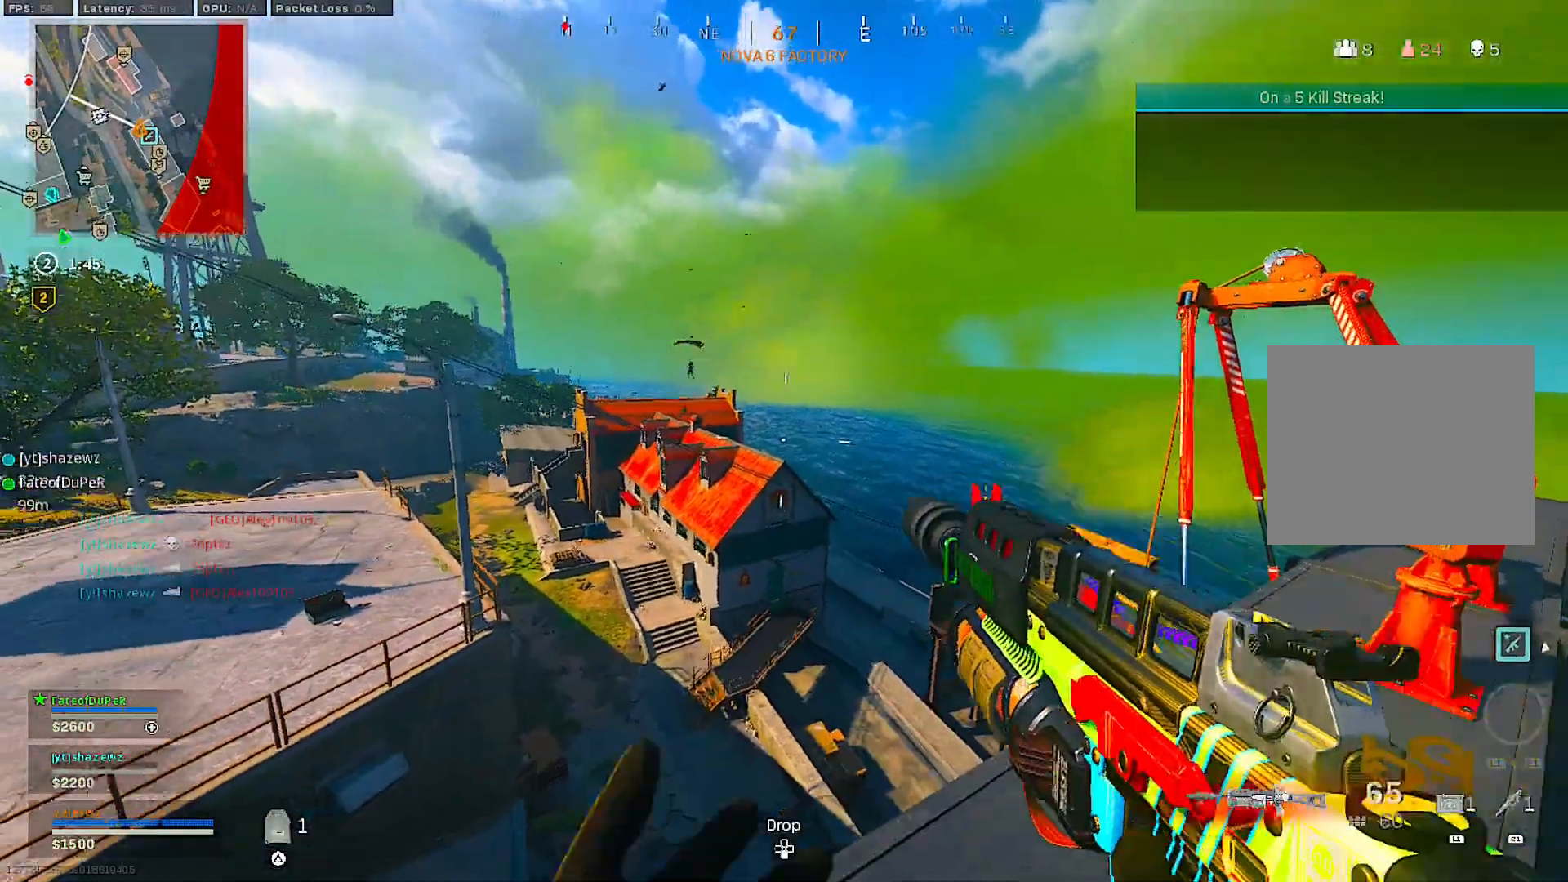
{"buttons": [], "left_stick": "center", "right_stick": "center", "events": [[33, "left_stick", "center"], [250, "left_stick", "down-left"], [317, "right_stick", "left"], [367, "left_stick", "center"], [417, "right_stick", "center"]]}
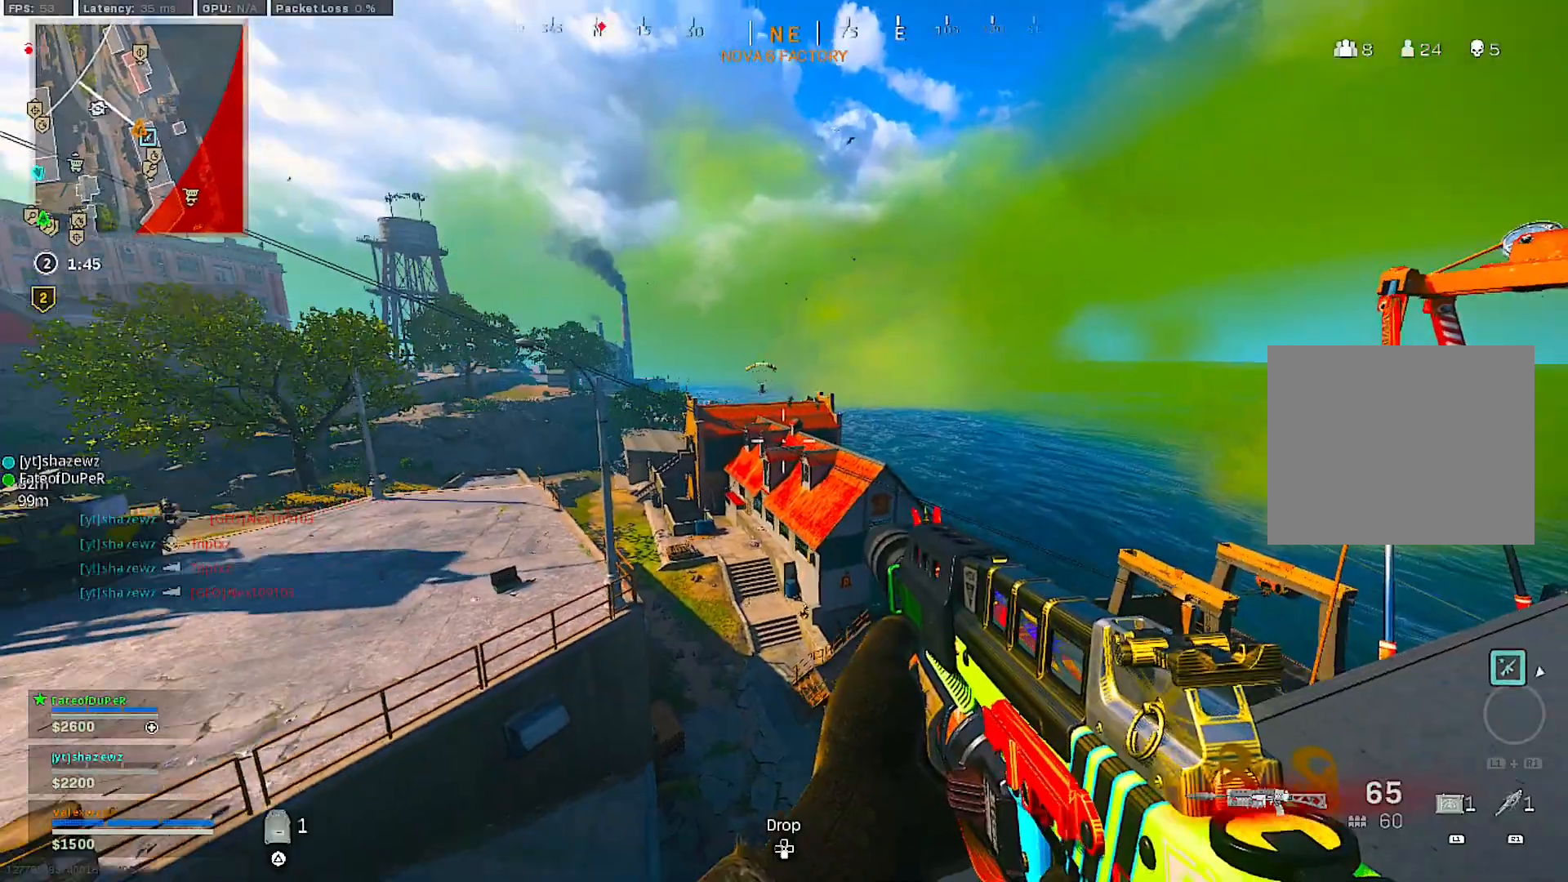
{"buttons": [], "left_stick": "right", "right_stick": "center", "events": [[150, "left_stick", "up-right"], [300, "left_stick", "right"]]}
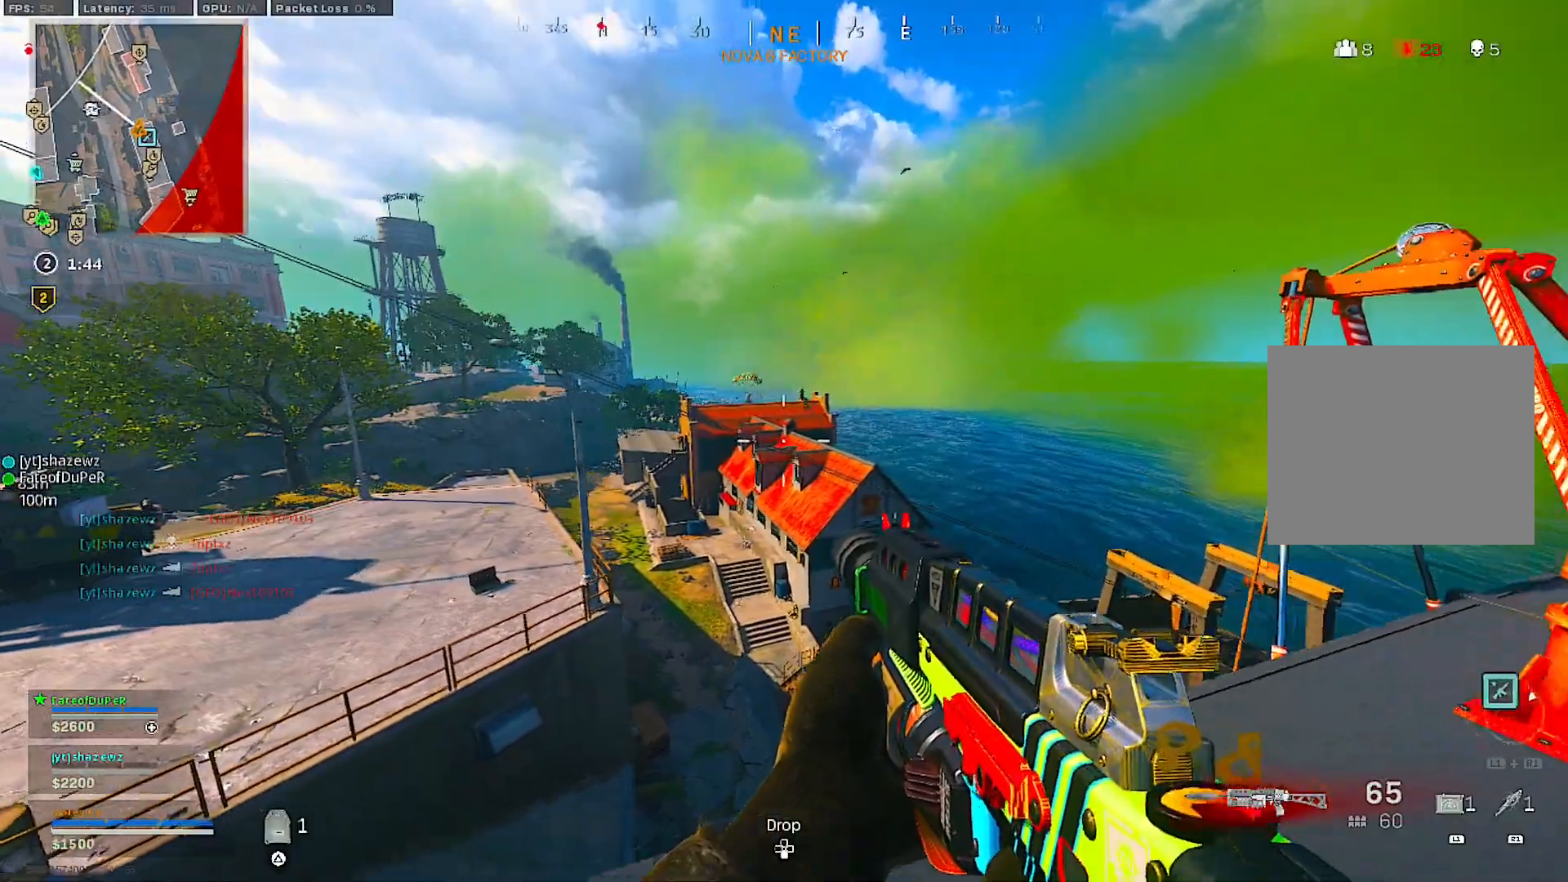
{"buttons": ["L2"], "left_stick": "right", "right_stick": "center", "events": [[33, "L2", "down"], [67, "left_stick", "up"], [200, "left_stick", "center"], [267, "L2", "up"], [267, "TRIANGLE", "down"], [317, "TRIANGLE", "up"], [317, "left_stick", "up"], [467, "L2", "down"], [467, "left_stick", "right"]]}
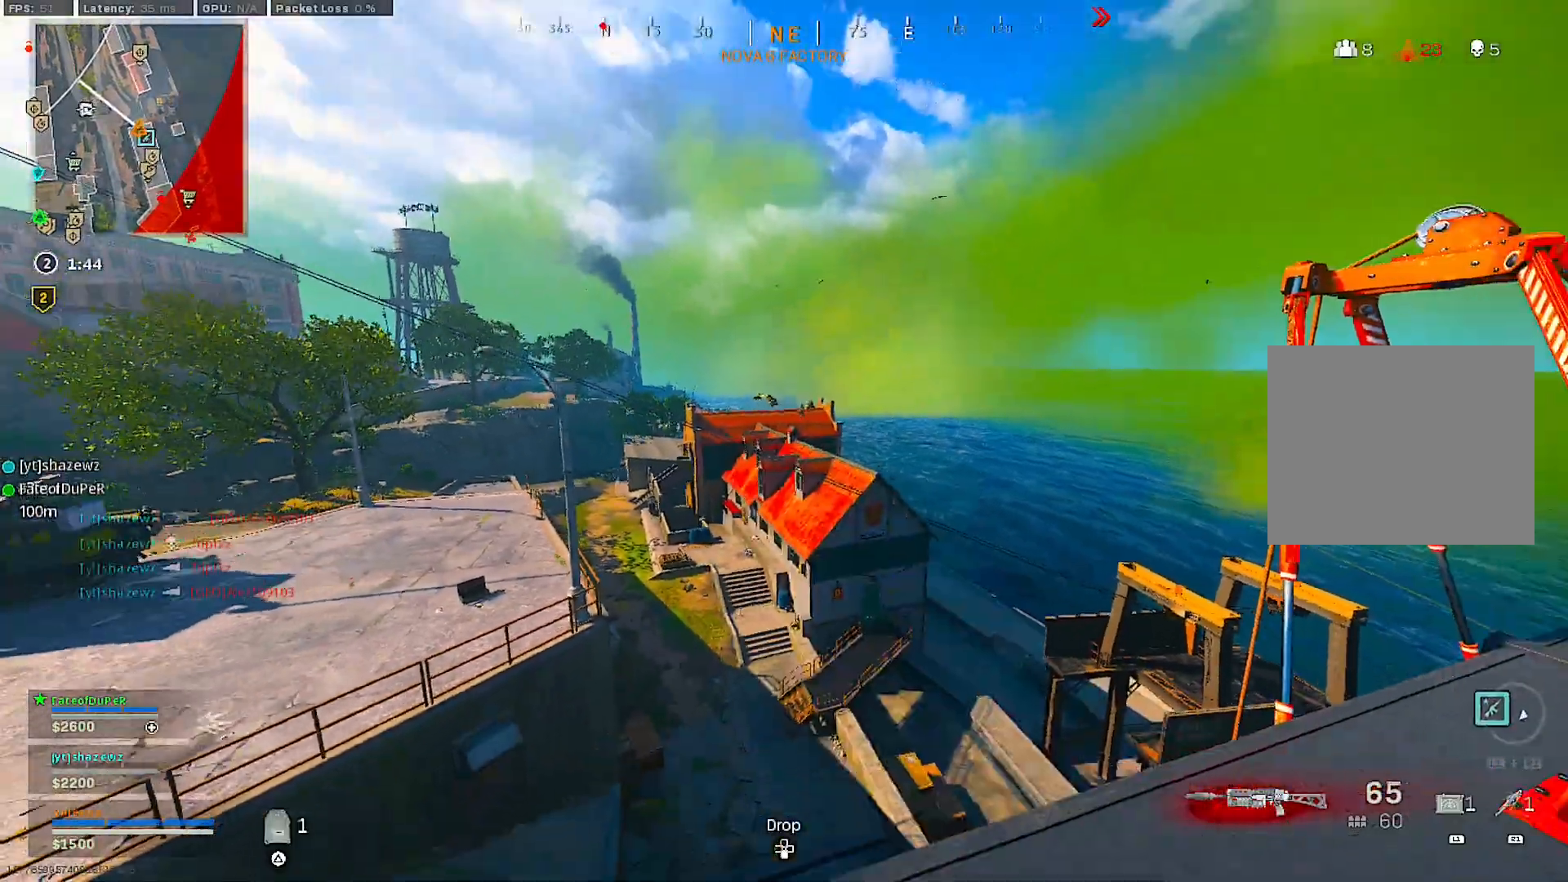
{"buttons": ["L2"], "left_stick": "left", "right_stick": "center", "events": [[150, "left_stick", "up"], [200, "left_stick", "up-left"], [317, "left_stick", "left"]]}
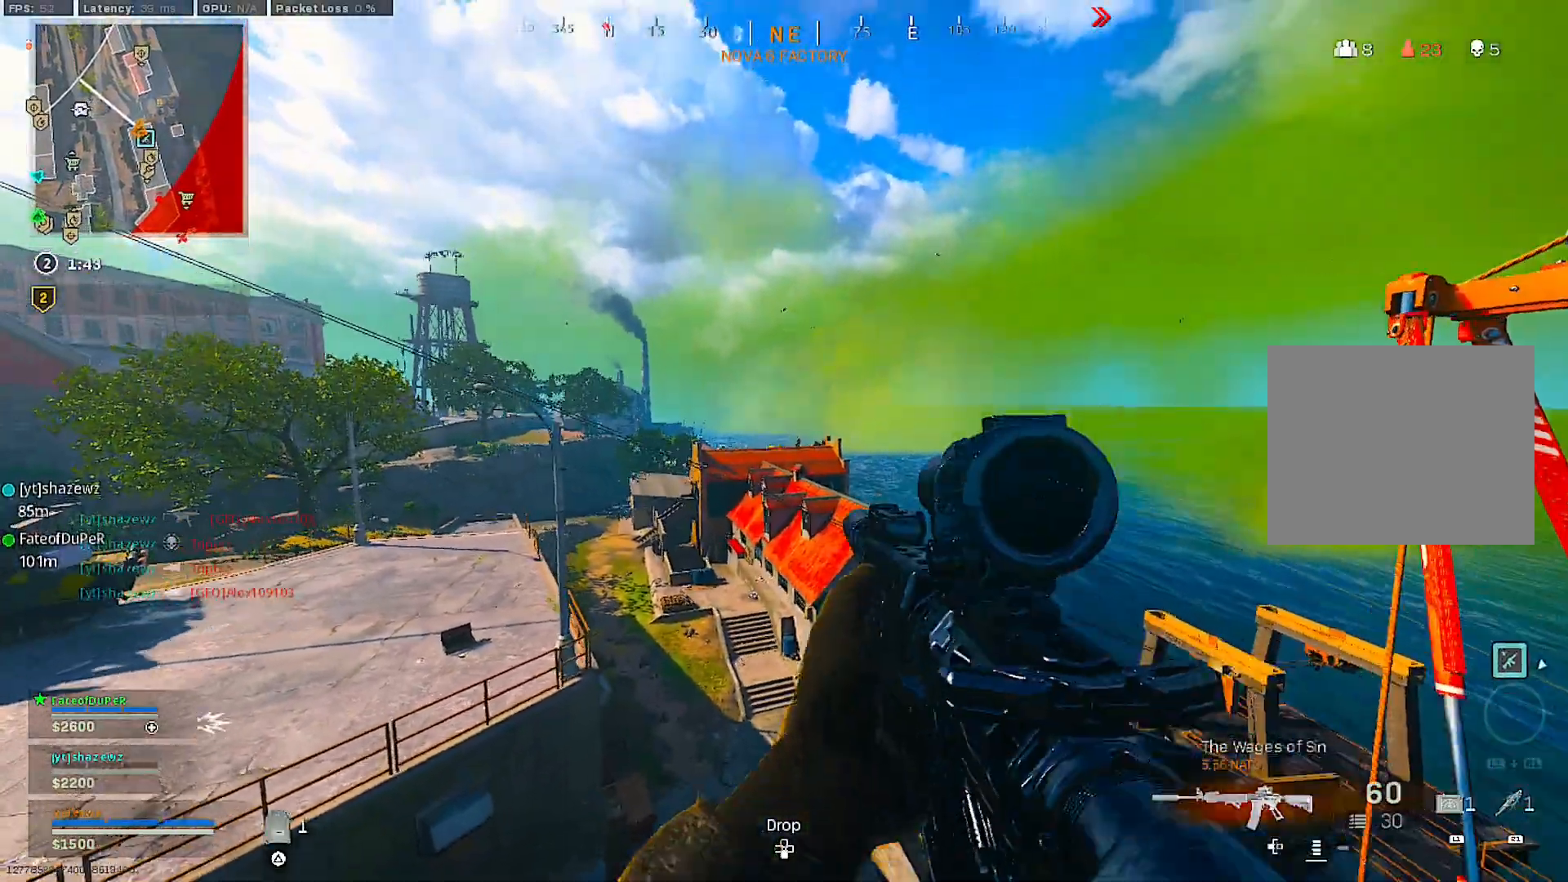
{"buttons": ["L2", "R2"], "left_stick": "down-left", "right_stick": "down", "events": [[150, "left_stick", "down-left"], [233, "right_stick", "right"], [267, "left_stick", "down"], [333, "R2", "down"], [333, "right_stick", "down-right"], [450, "left_stick", "down-left"], [450, "right_stick", "down"]]}
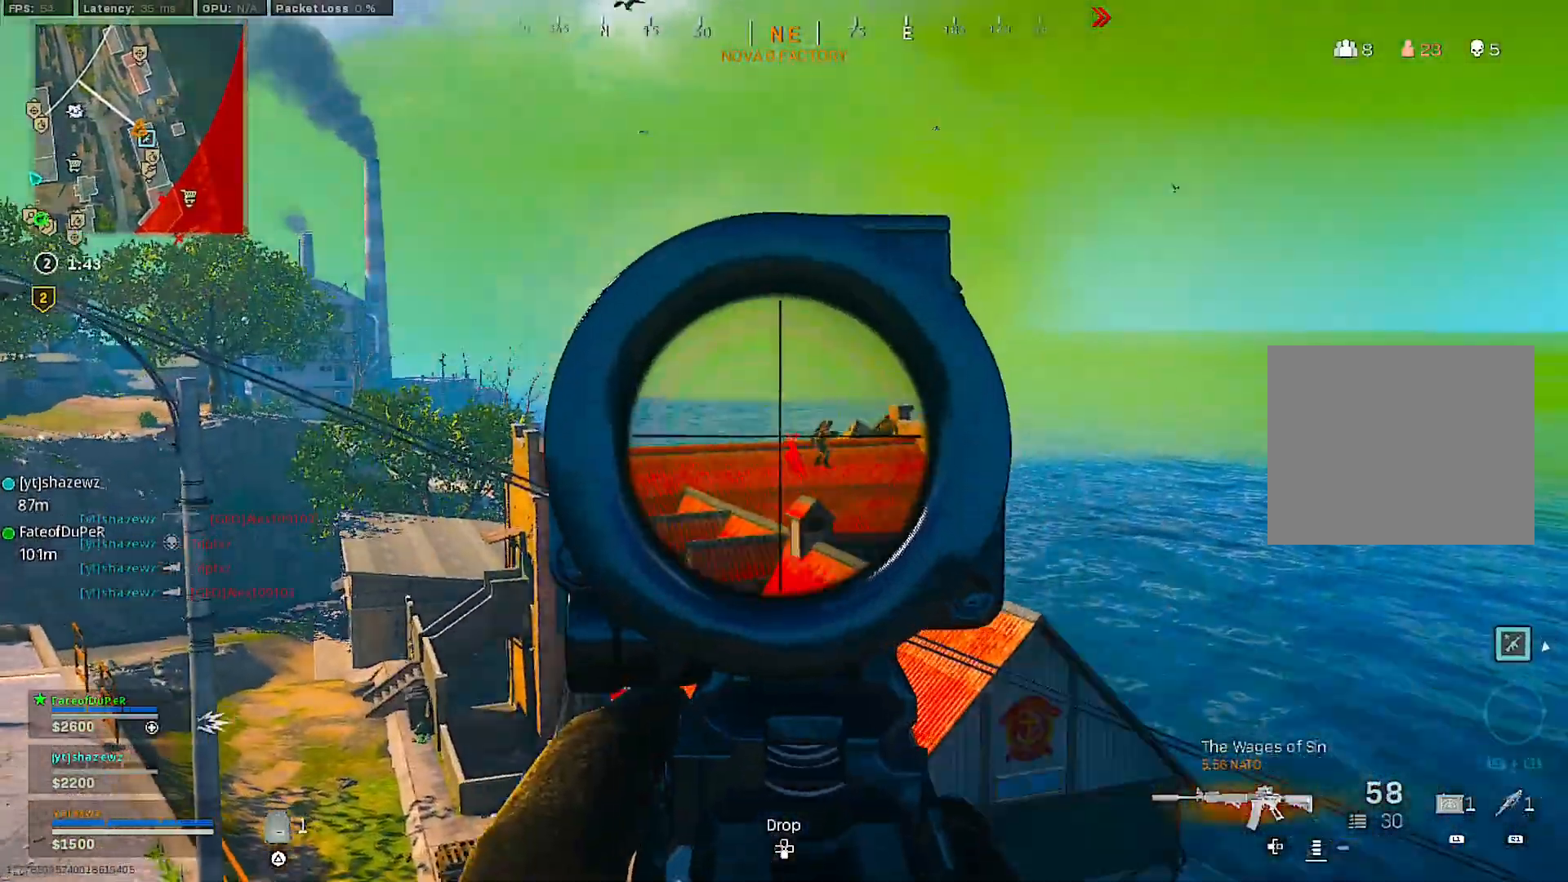
{"buttons": ["L2", "R2"], "left_stick": "down-left", "right_stick": "center", "events": [[50, "left_stick", "down"], [50, "right_stick", "down-right"], [250, "right_stick", "center"], [350, "left_stick", "down-left"]]}
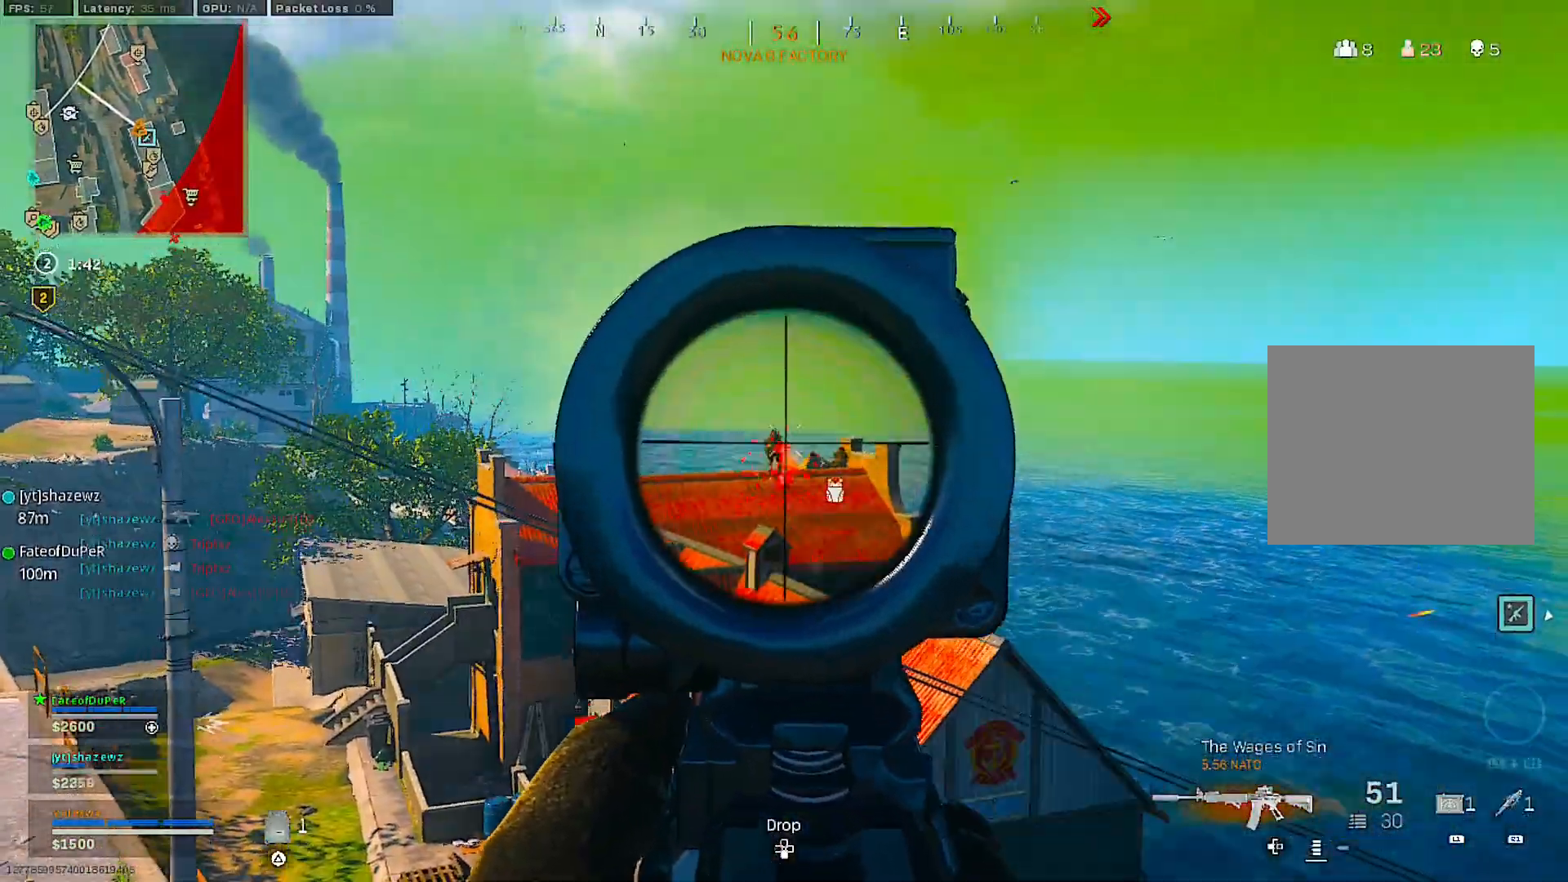
{"buttons": ["L2", "R2"], "left_stick": "down-right", "right_stick": "down", "events": [[117, "right_stick", "down"], [283, "L1", "down"], [283, "left_stick", "center"], [400, "L1", "up"], [400, "left_stick", "down-right"]]}
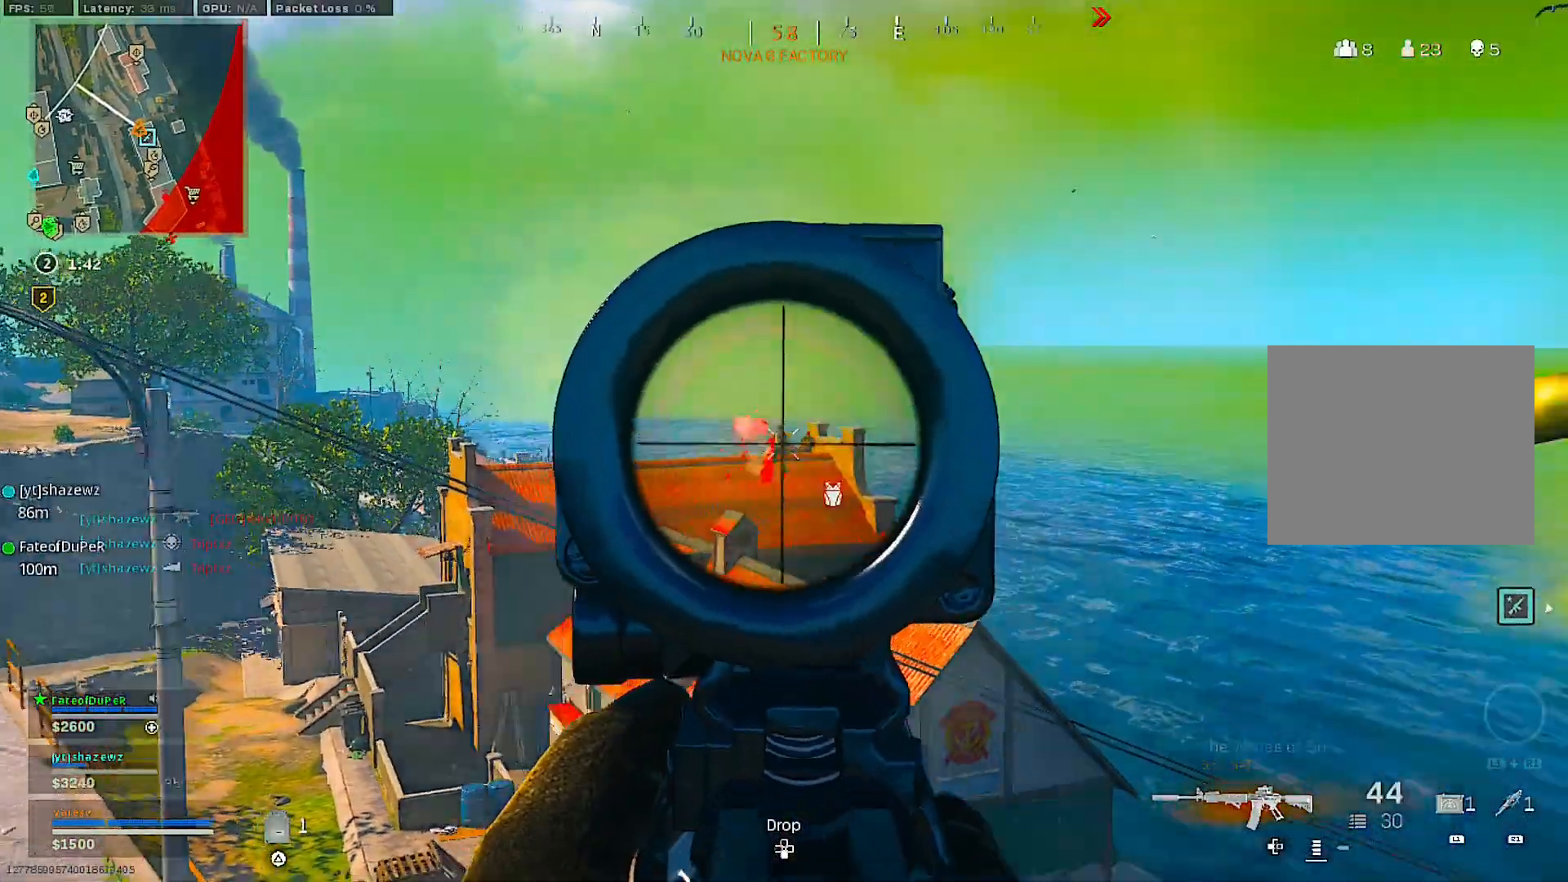
{"buttons": ["L2", "R2"], "left_stick": "center", "right_stick": "center", "events": [[17, "right_stick", "down-right"], [183, "left_stick", "left"], [233, "right_stick", "down-left"], [350, "right_stick", "left"], [467, "right_stick", "center"], [500, "left_stick", "center"]]}
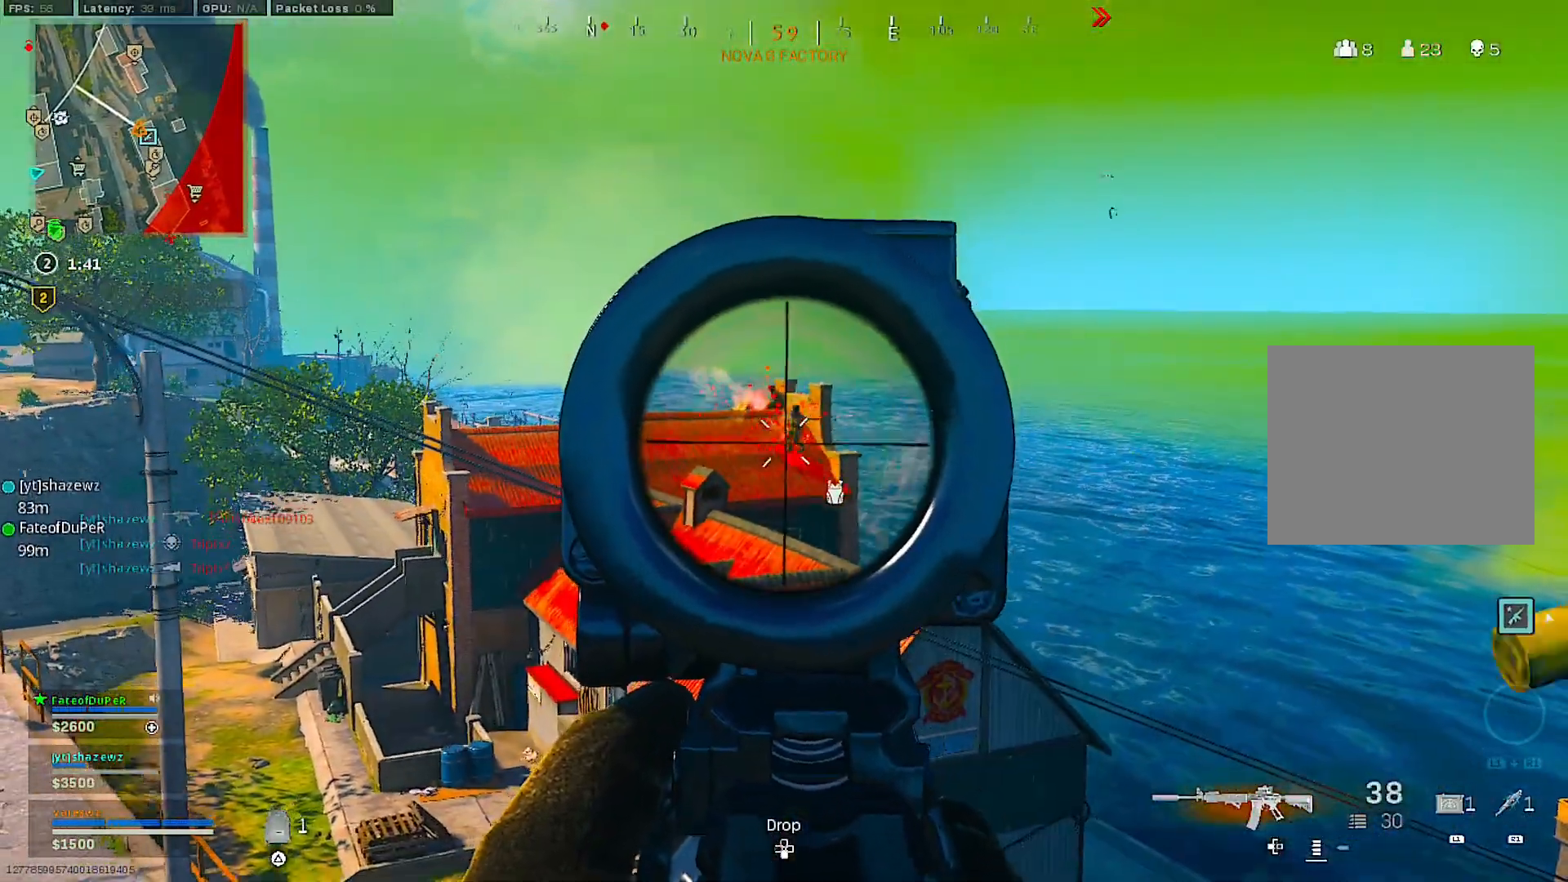
{"buttons": ["L2", "R2"], "left_stick": "up-left", "right_stick": "down", "events": [[150, "left_stick", "right"], [217, "right_stick", "right"], [300, "right_stick", "down-right"], [417, "left_stick", "up-left"], [417, "right_stick", "down"]]}